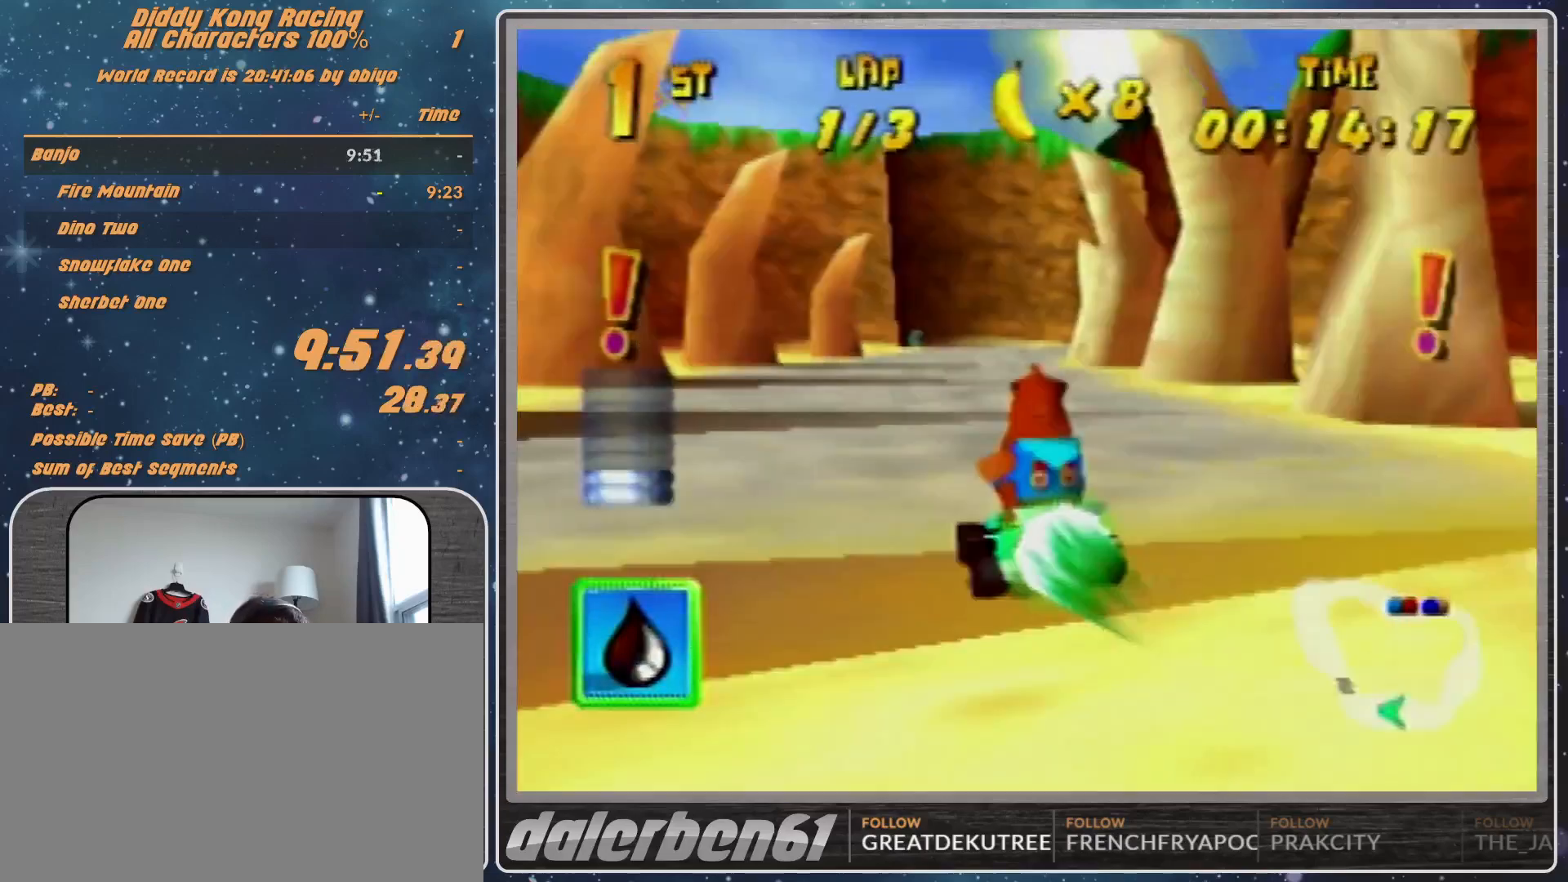
Gameplay with a controller (Nintendo layout); each line is a JSON object with the inputs held at the frame after it. "events" lists button and stick changes between this image and that frame as [ms after this image, input, new state], when the widget could be followed in between. Not read: L1 L3 R3.
{"buttons": ["R1"], "left_stick": "up-right", "events": [[67, "R1", "down"], [67, "left_stick", "up-right"], [167, "left_stick", "up-left"], [300, "left_stick", "up-right"]]}
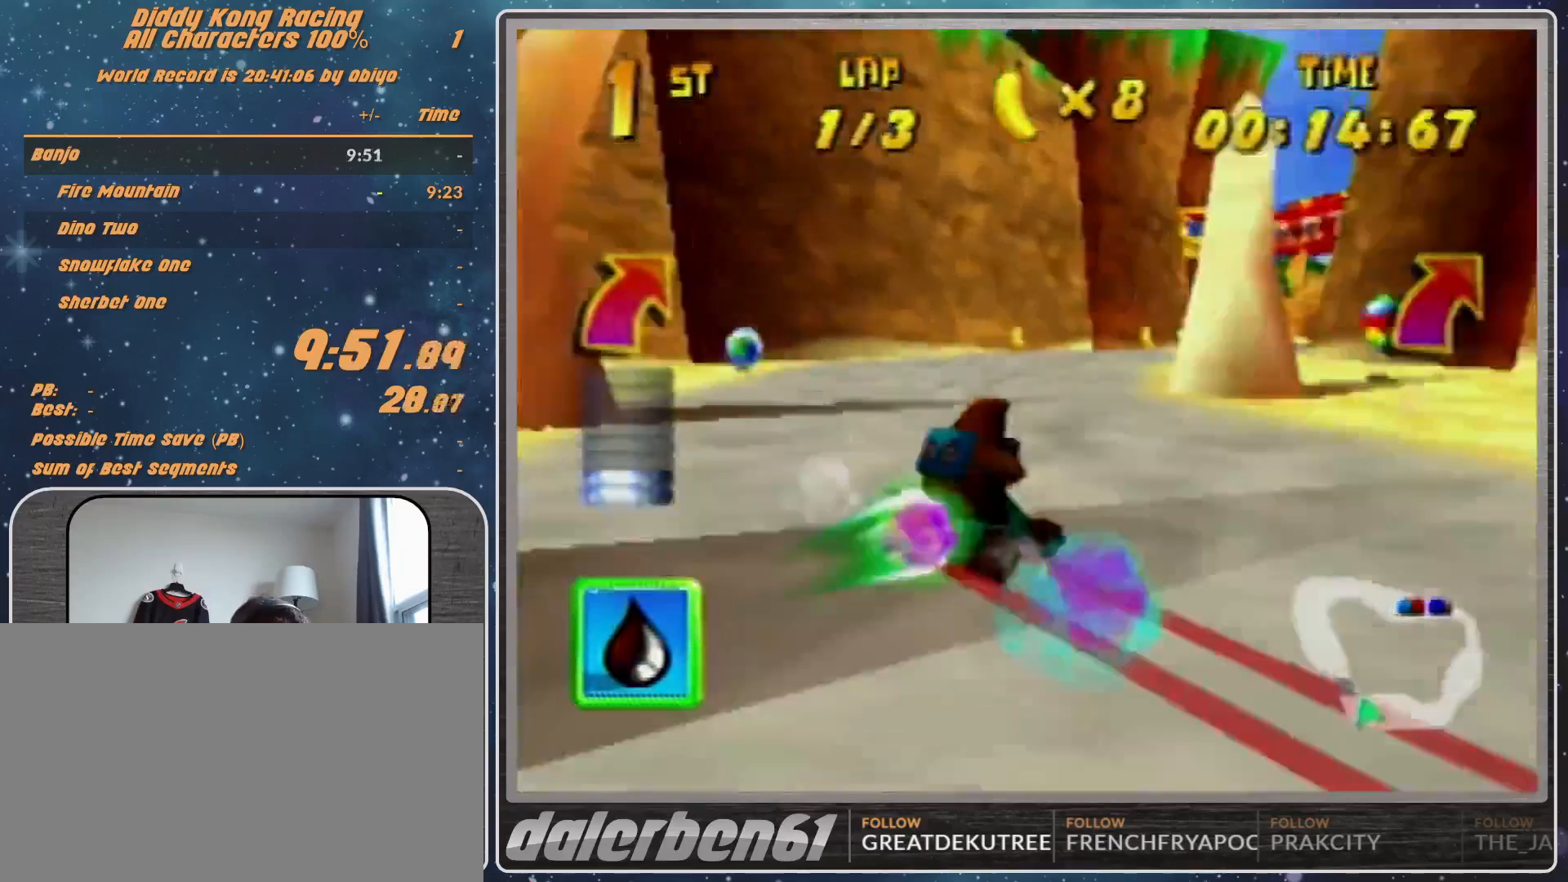
{"buttons": ["R1"], "left_stick": "left", "events": [[67, "B", "down"], [200, "B", "up"], [200, "R1", "up"], [267, "left_stick", "left"], [367, "A", "down"], [367, "R1", "down"], [467, "A", "up"]]}
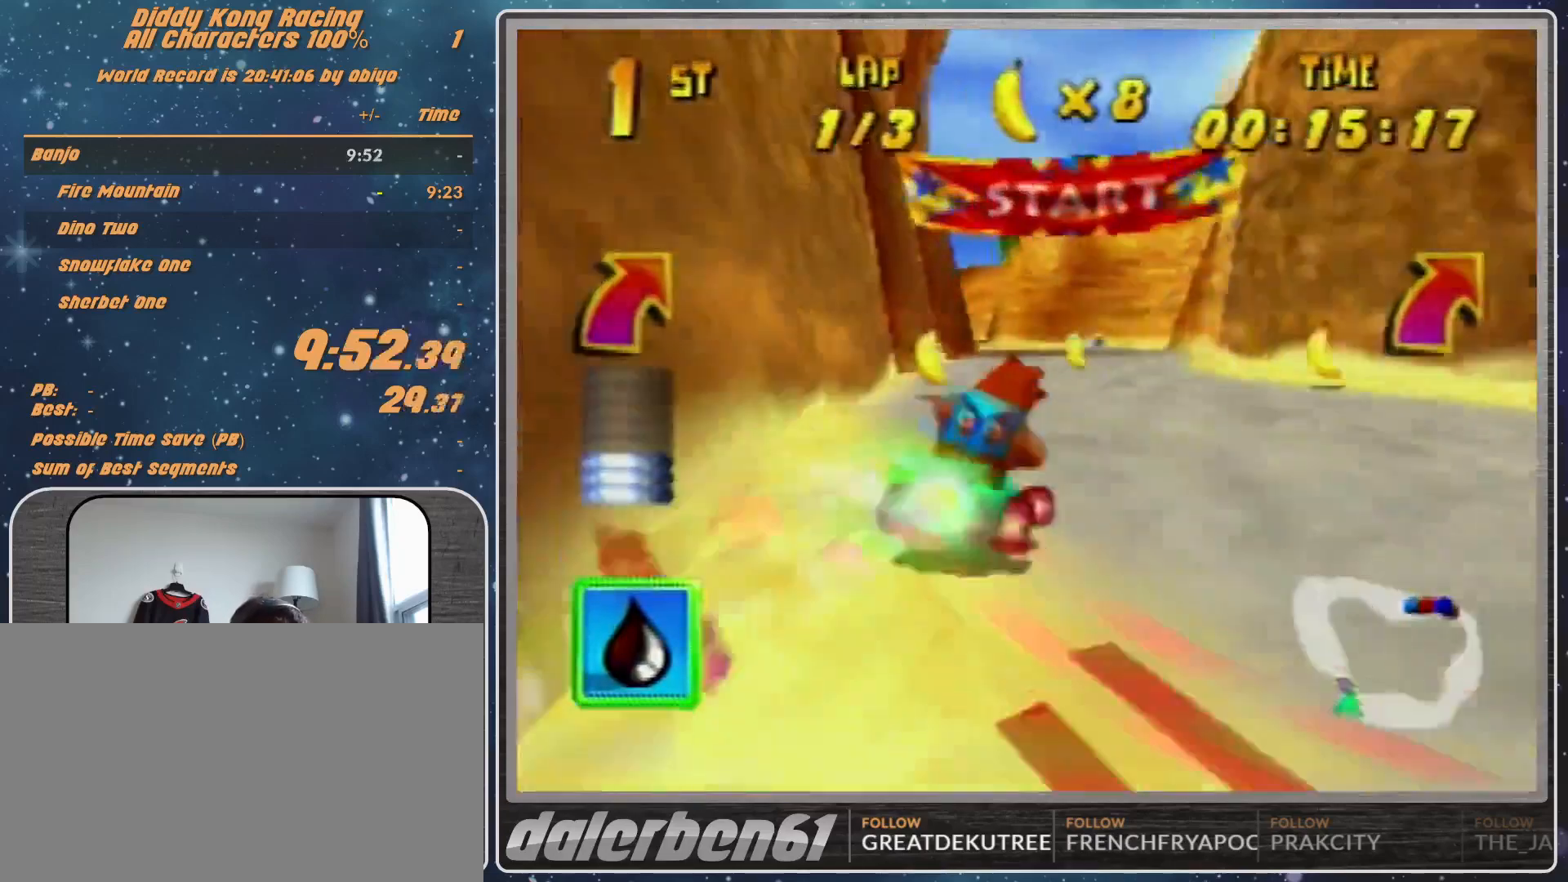
{"buttons": ["R1"], "left_stick": "up-right", "events": [[33, "A", "down"], [167, "A", "up"], [167, "left_stick", "up-right"], [200, "A", "down"], [267, "A", "up"], [367, "A", "down"], [400, "A", "up"]]}
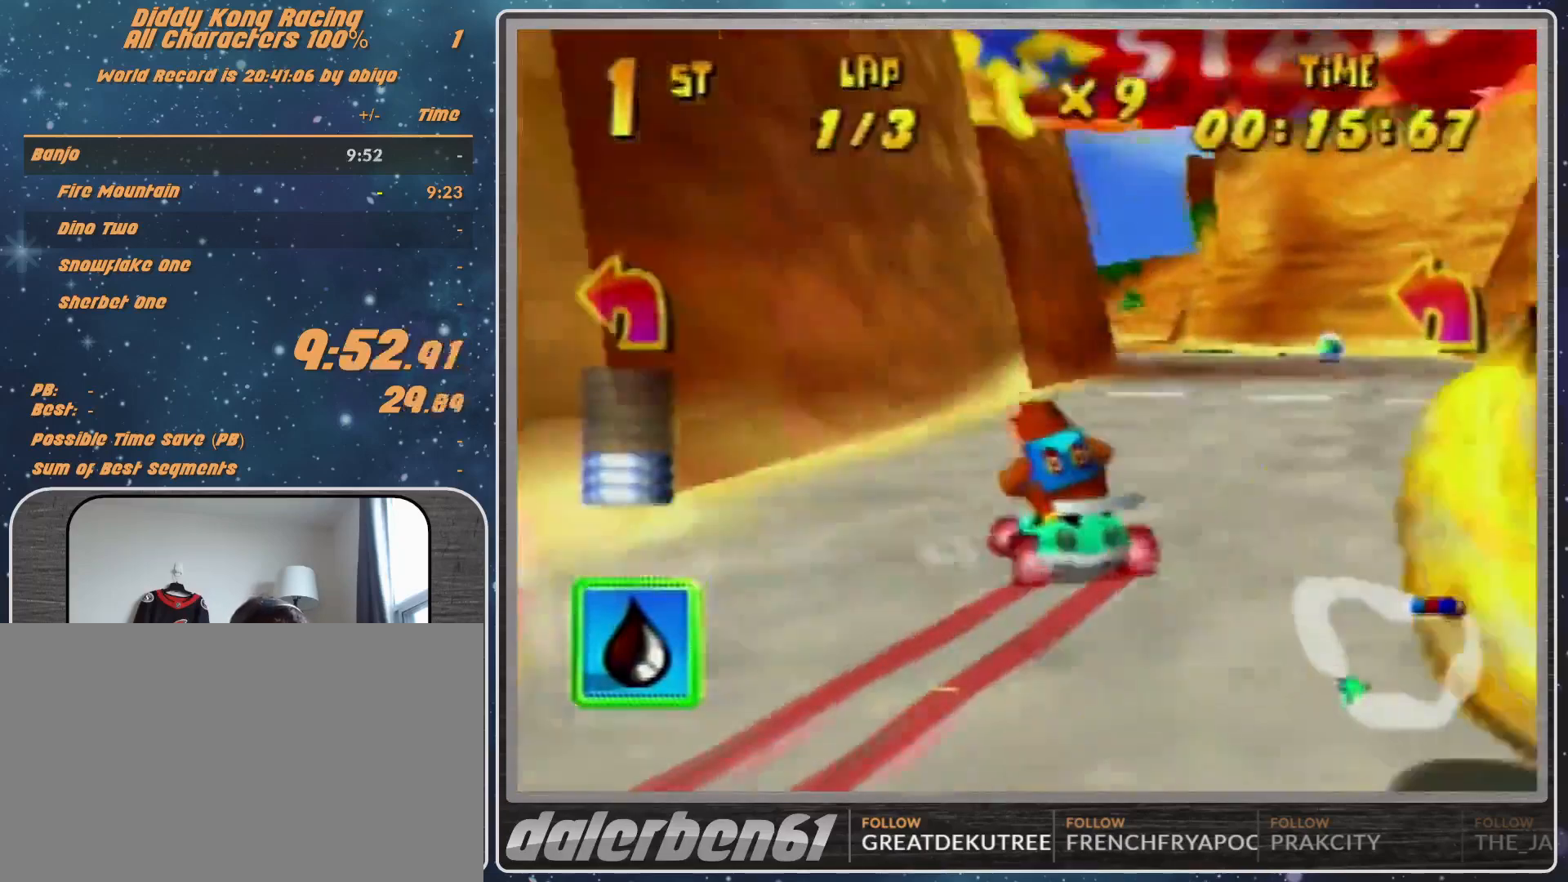
{"buttons": ["R1"], "left_stick": "left", "events": [[67, "A", "down"], [100, "A", "up"], [200, "A", "down"], [200, "left_stick", "left"], [267, "A", "up"], [433, "A", "down"], [500, "A", "up"]]}
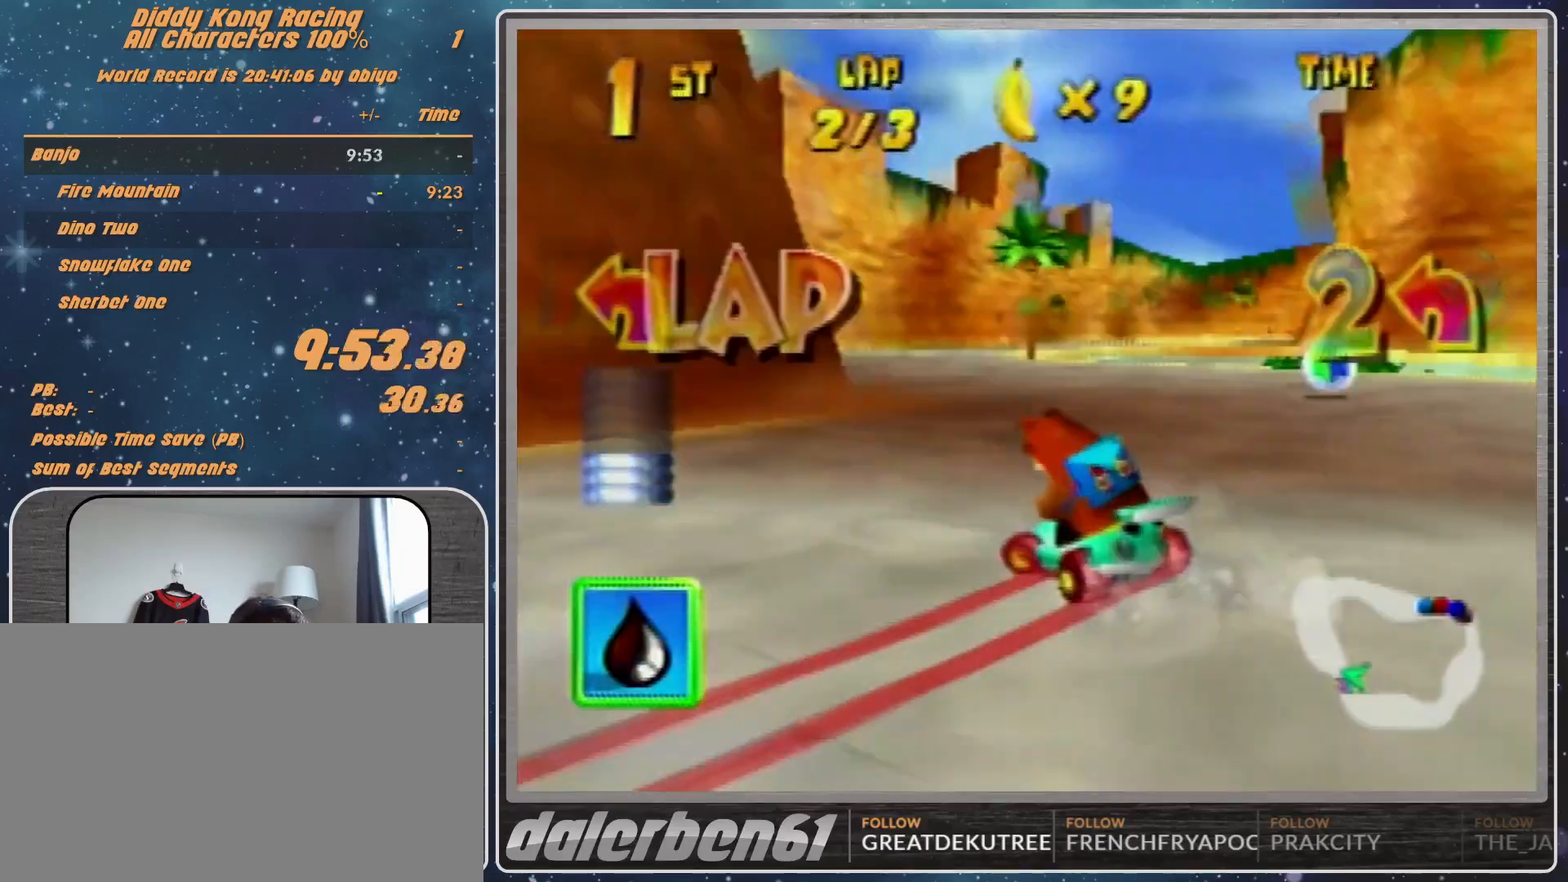
{"buttons": ["A", "R1"], "left_stick": "up-right", "events": [[67, "A", "down"], [100, "A", "up"], [167, "R1", "up"], [233, "A", "down"], [233, "left_stick", "up-right"], [267, "A", "up"], [267, "R1", "down"], [500, "A", "down"]]}
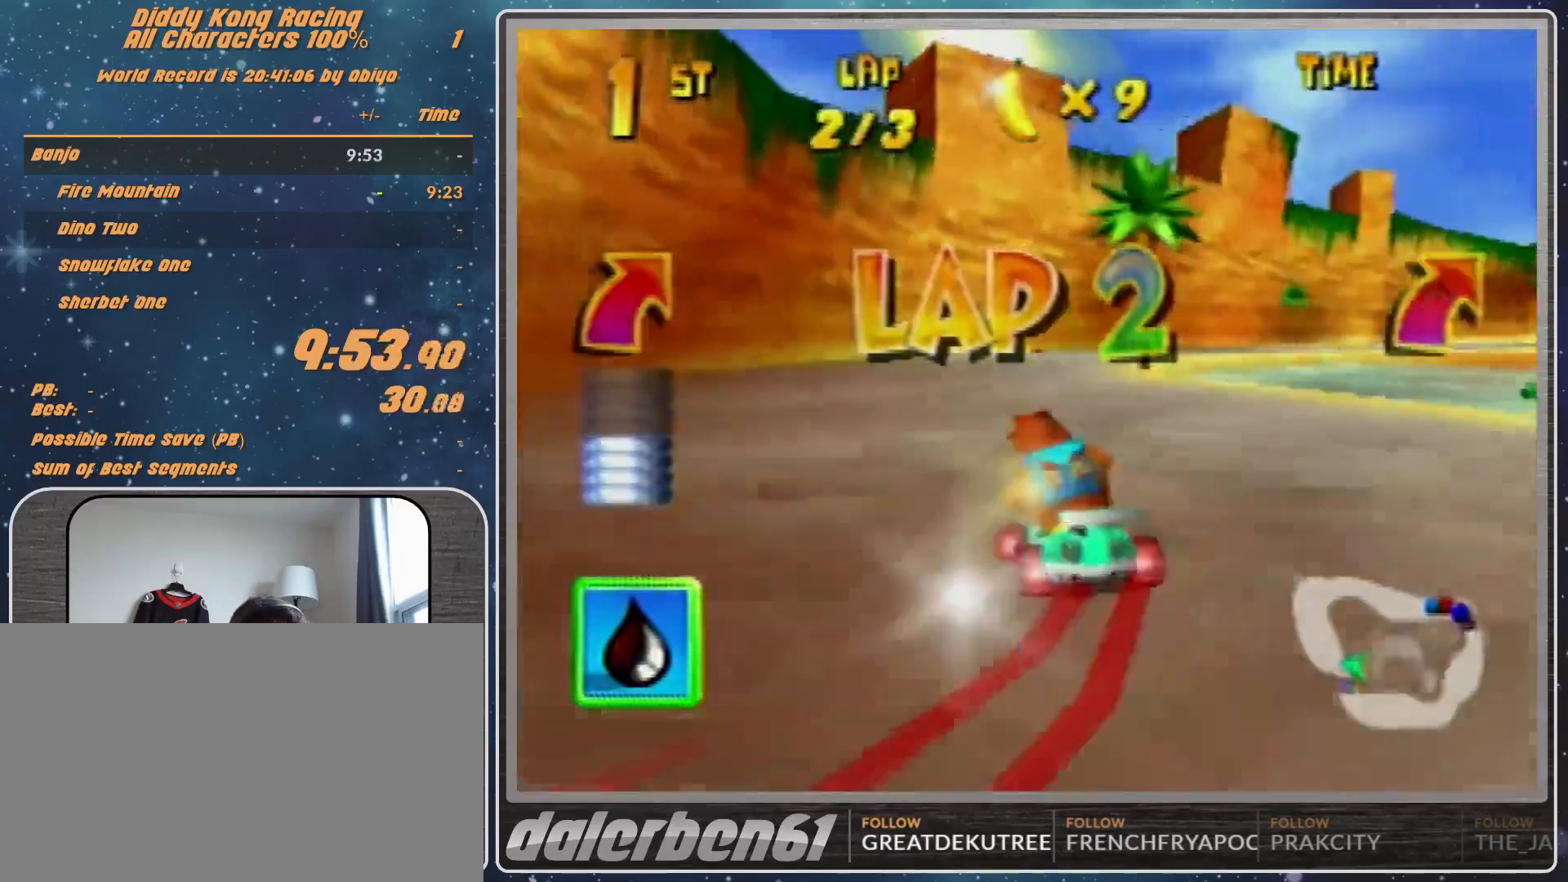
{"buttons": ["A", "R1"], "left_stick": "up-left", "events": [[67, "A", "up"], [167, "A", "down"], [233, "A", "up"], [233, "left_stick", "up-left"], [333, "A", "down"], [400, "A", "up"], [467, "A", "down"]]}
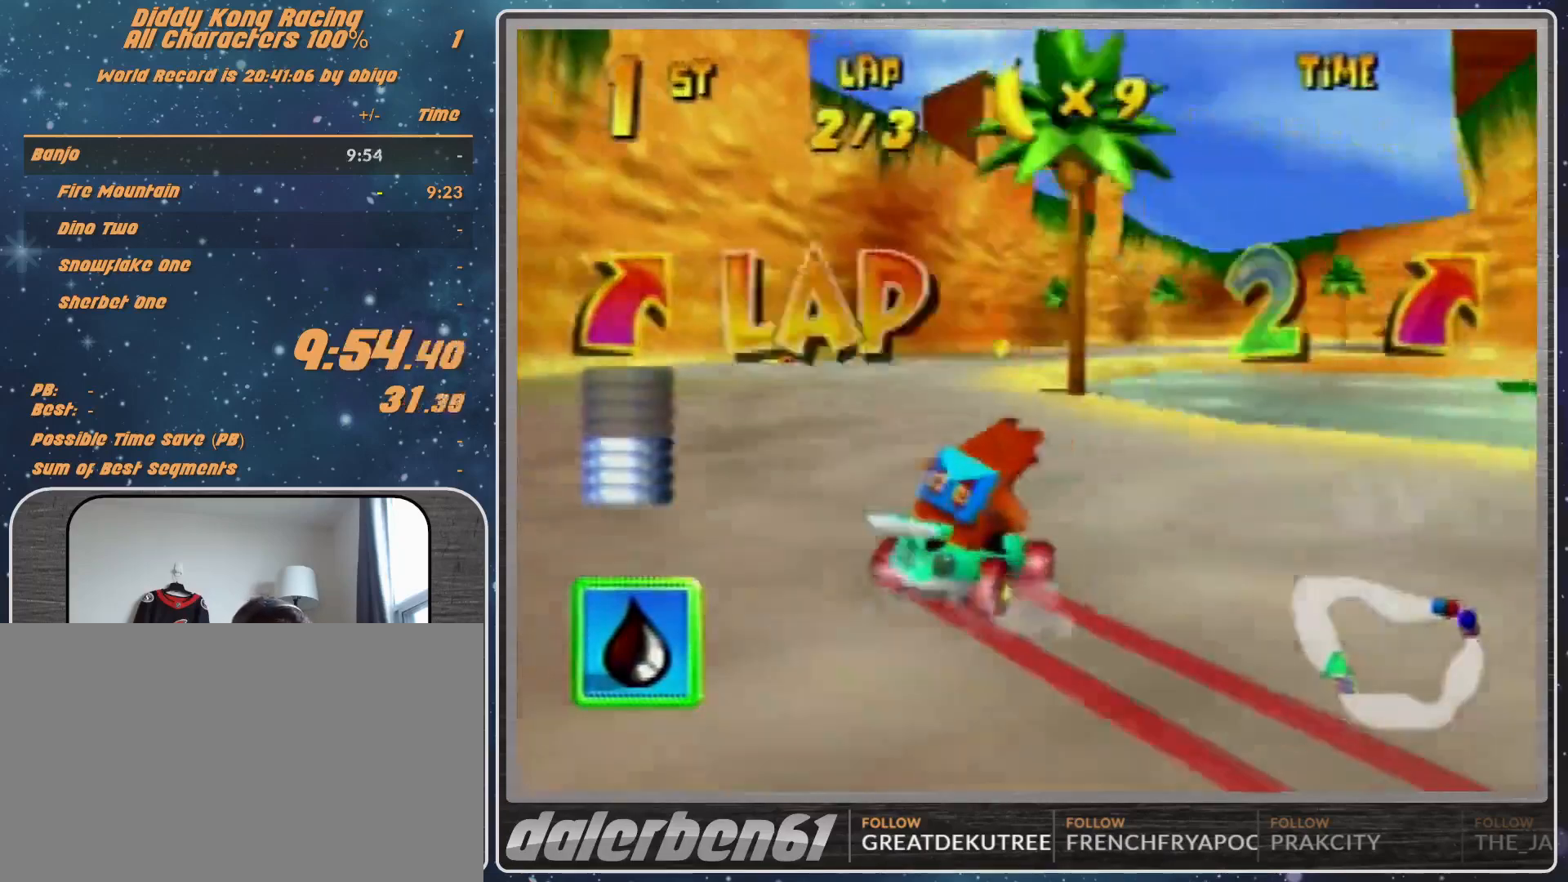
{"buttons": ["A", "R1"], "left_stick": "up-left", "events": [[67, "A", "up"], [133, "left_stick", "up-right"], [367, "left_stick", "up-left"], [467, "A", "down"]]}
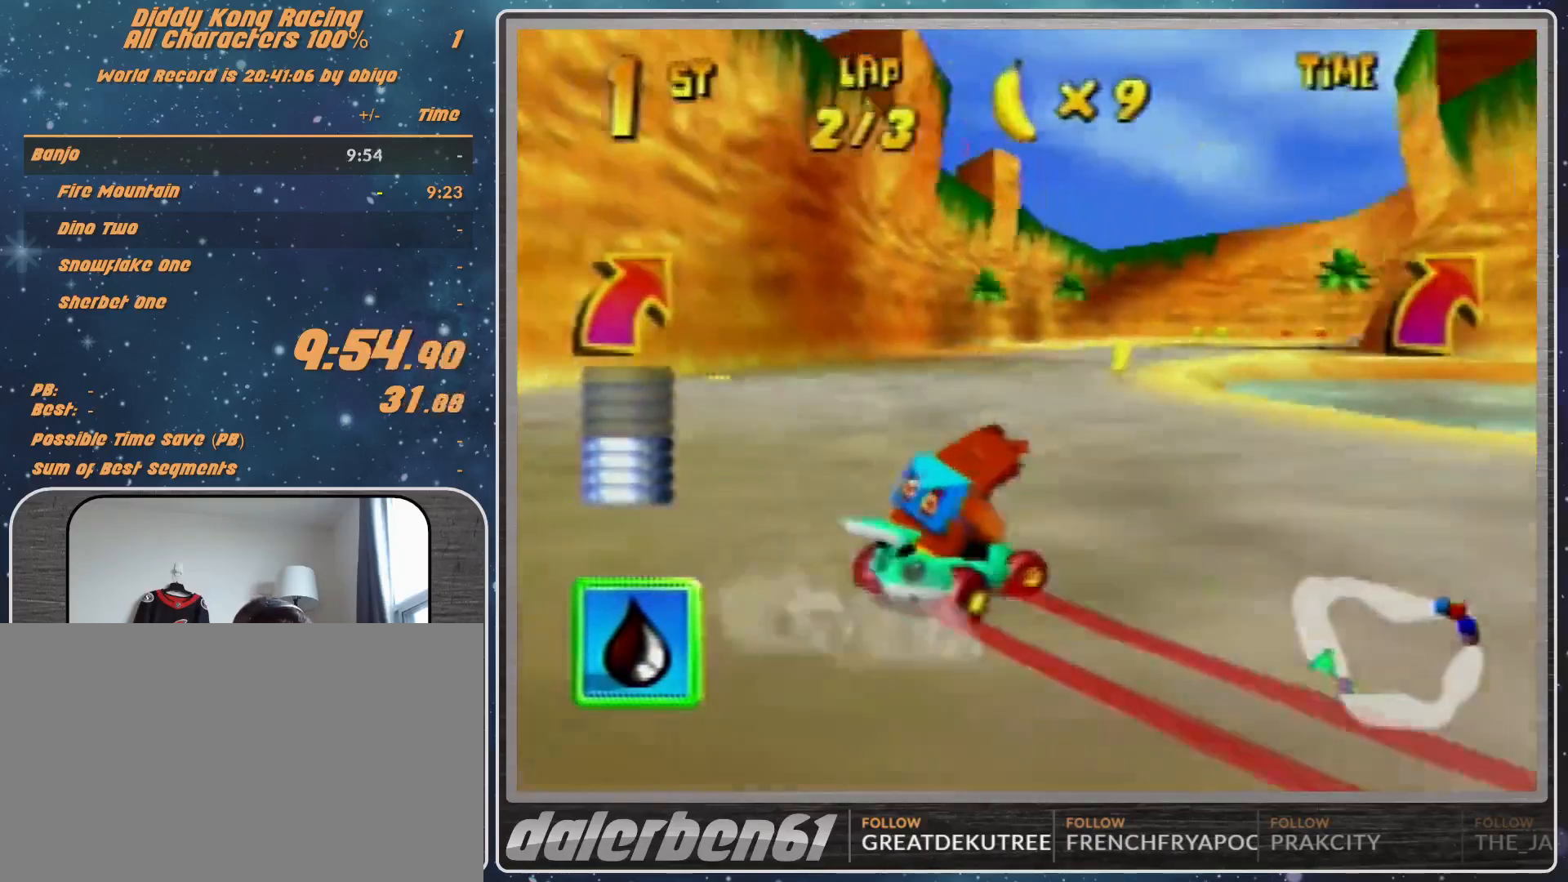
{"buttons": [], "left_stick": "up-right", "events": [[67, "A", "up"], [133, "left_stick", "up-right"], [167, "A", "down"], [233, "A", "up"], [333, "A", "down"], [400, "A", "up"], [500, "R1", "up"]]}
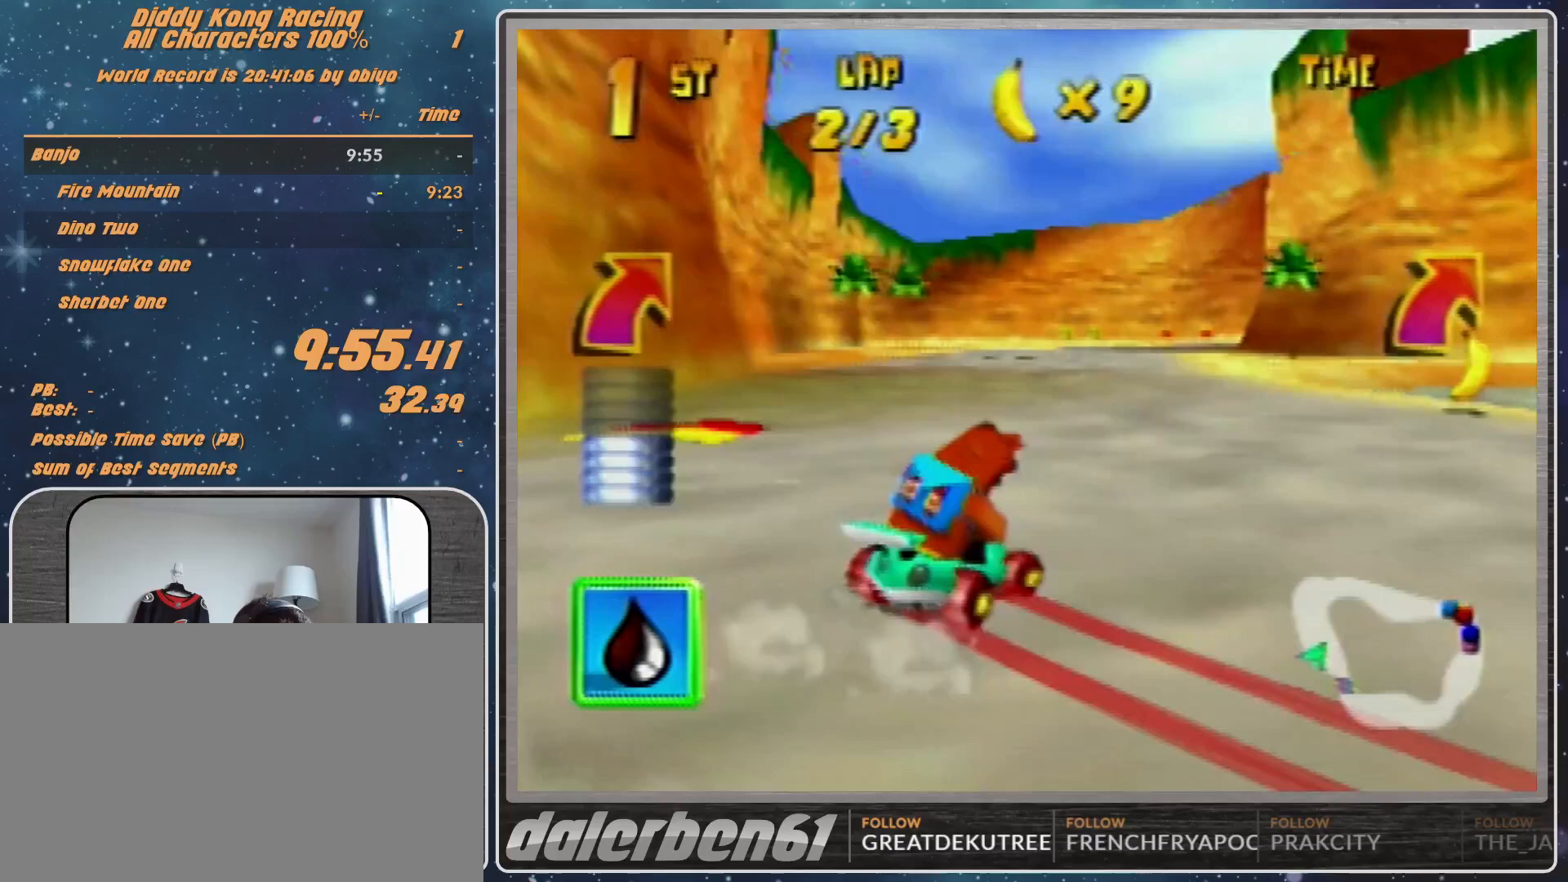
{"buttons": [], "left_stick": "up-right", "events": [[267, "left_stick", "up-left"], [500, "left_stick", "up-right"]]}
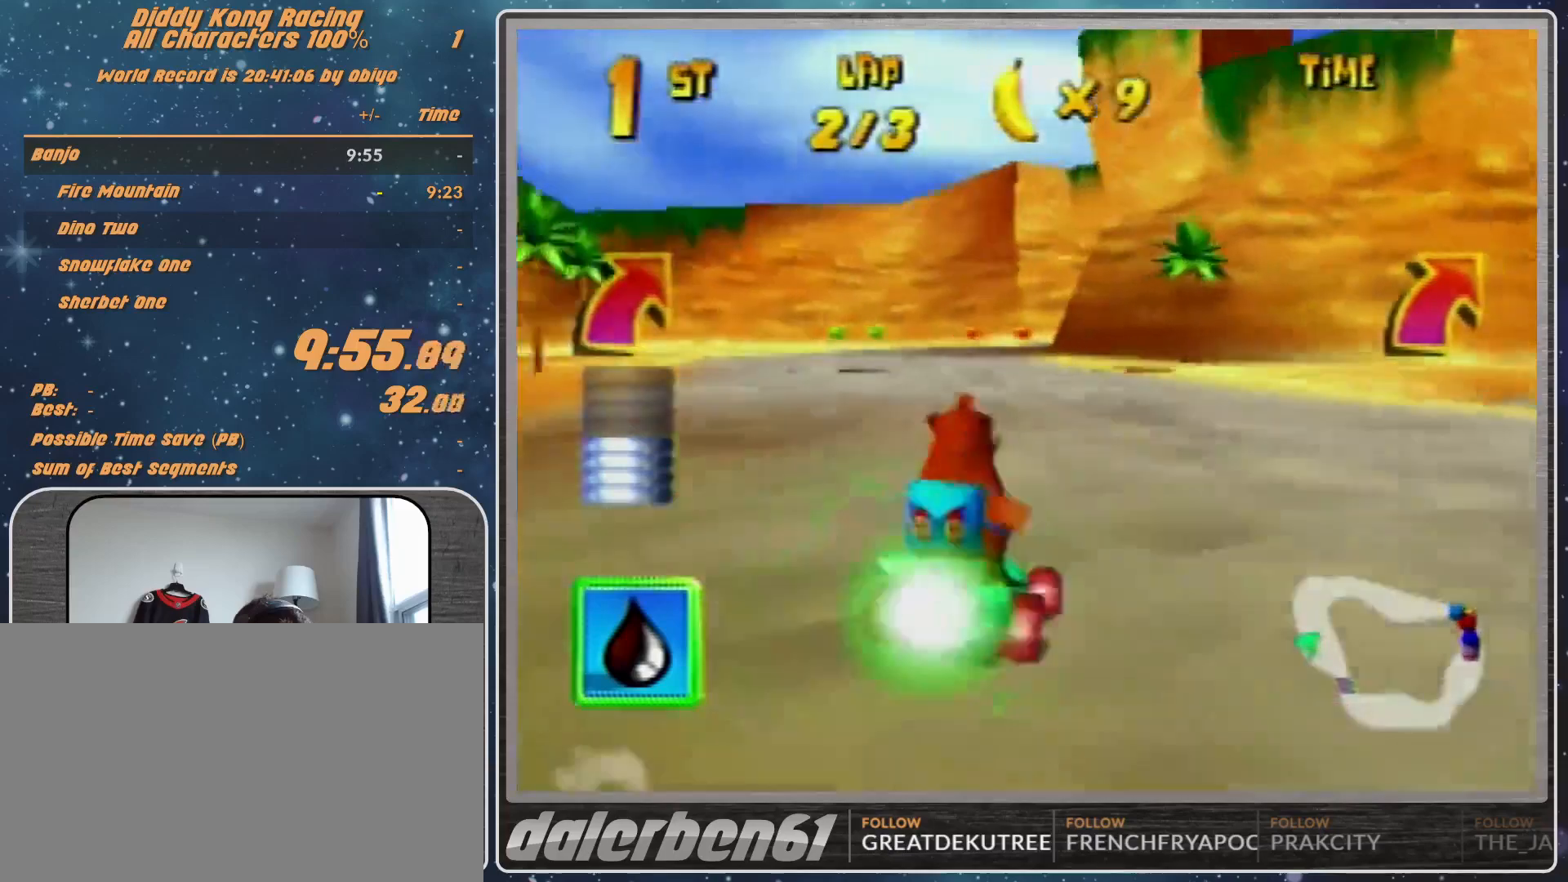
{"buttons": ["R1"], "left_stick": "right", "events": [[133, "left_stick", "center"], [267, "left_stick", "right"], [467, "R1", "down"]]}
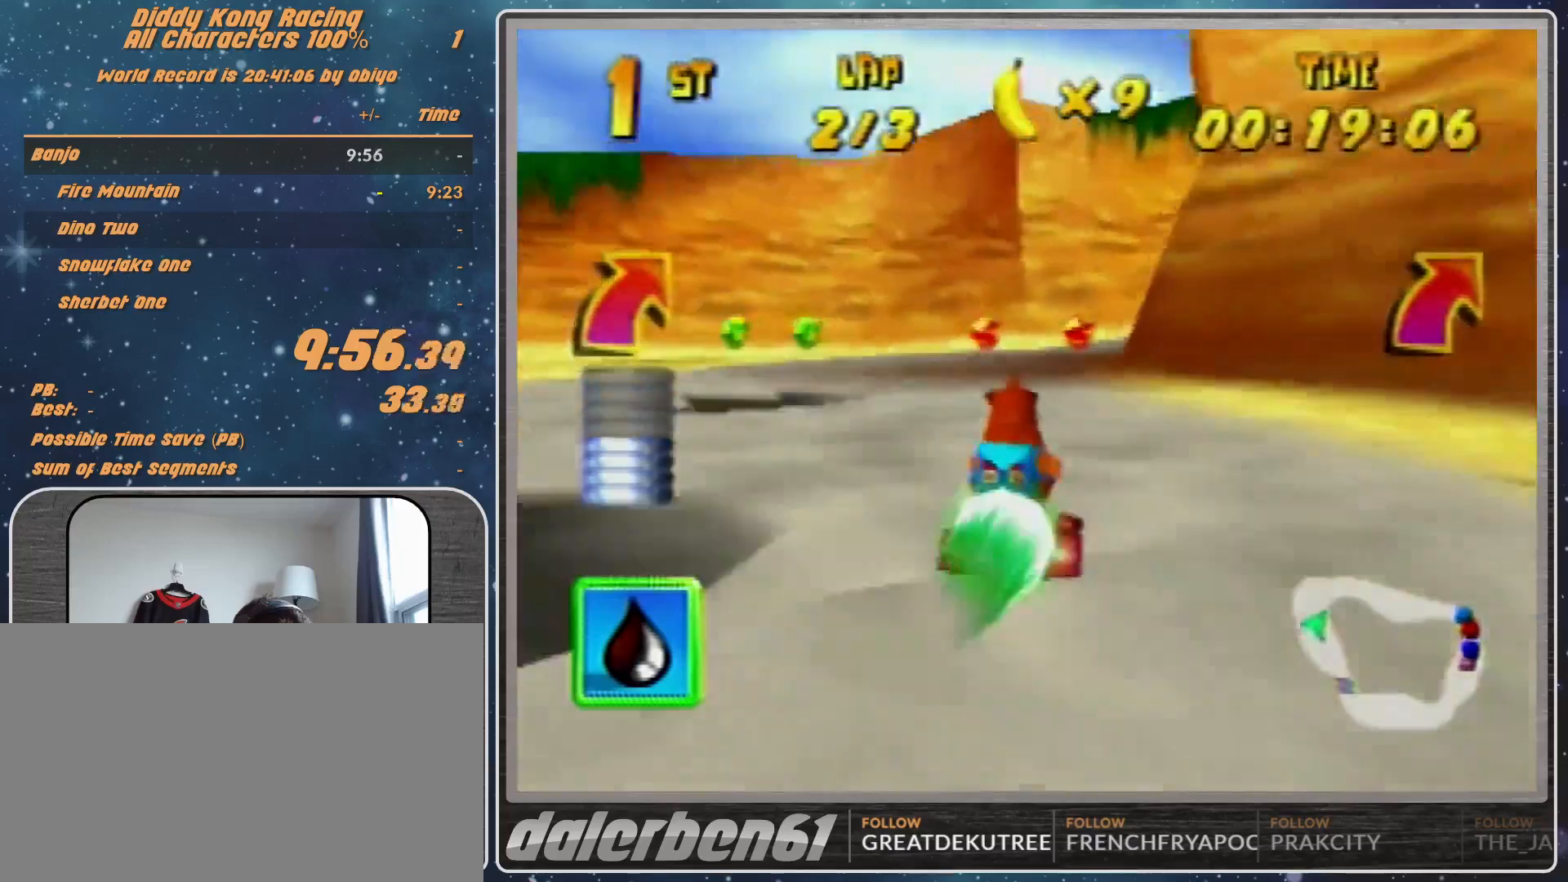
{"buttons": ["R1"], "left_stick": "up-right", "events": [[167, "left_stick", "up-left"], [333, "left_stick", "up-right"], [400, "A", "down"], [433, "A", "up"]]}
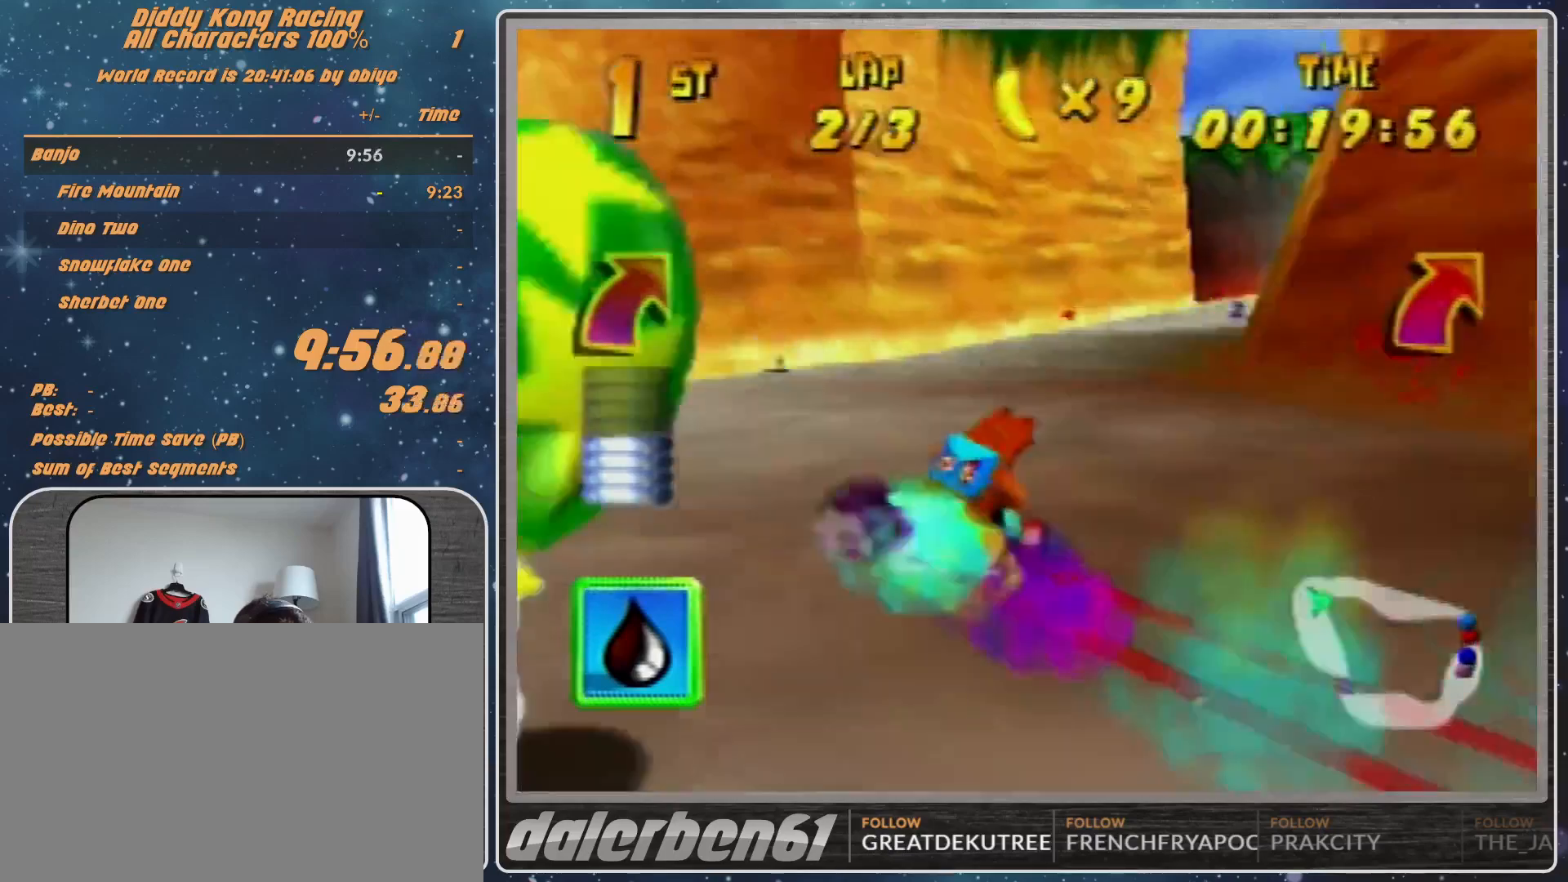
{"buttons": [], "left_stick": "up-right", "events": [[100, "A", "down"], [133, "A", "up"], [333, "A", "down"], [367, "B", "down"], [433, "A", "up"], [433, "R1", "up"], [500, "B", "up"]]}
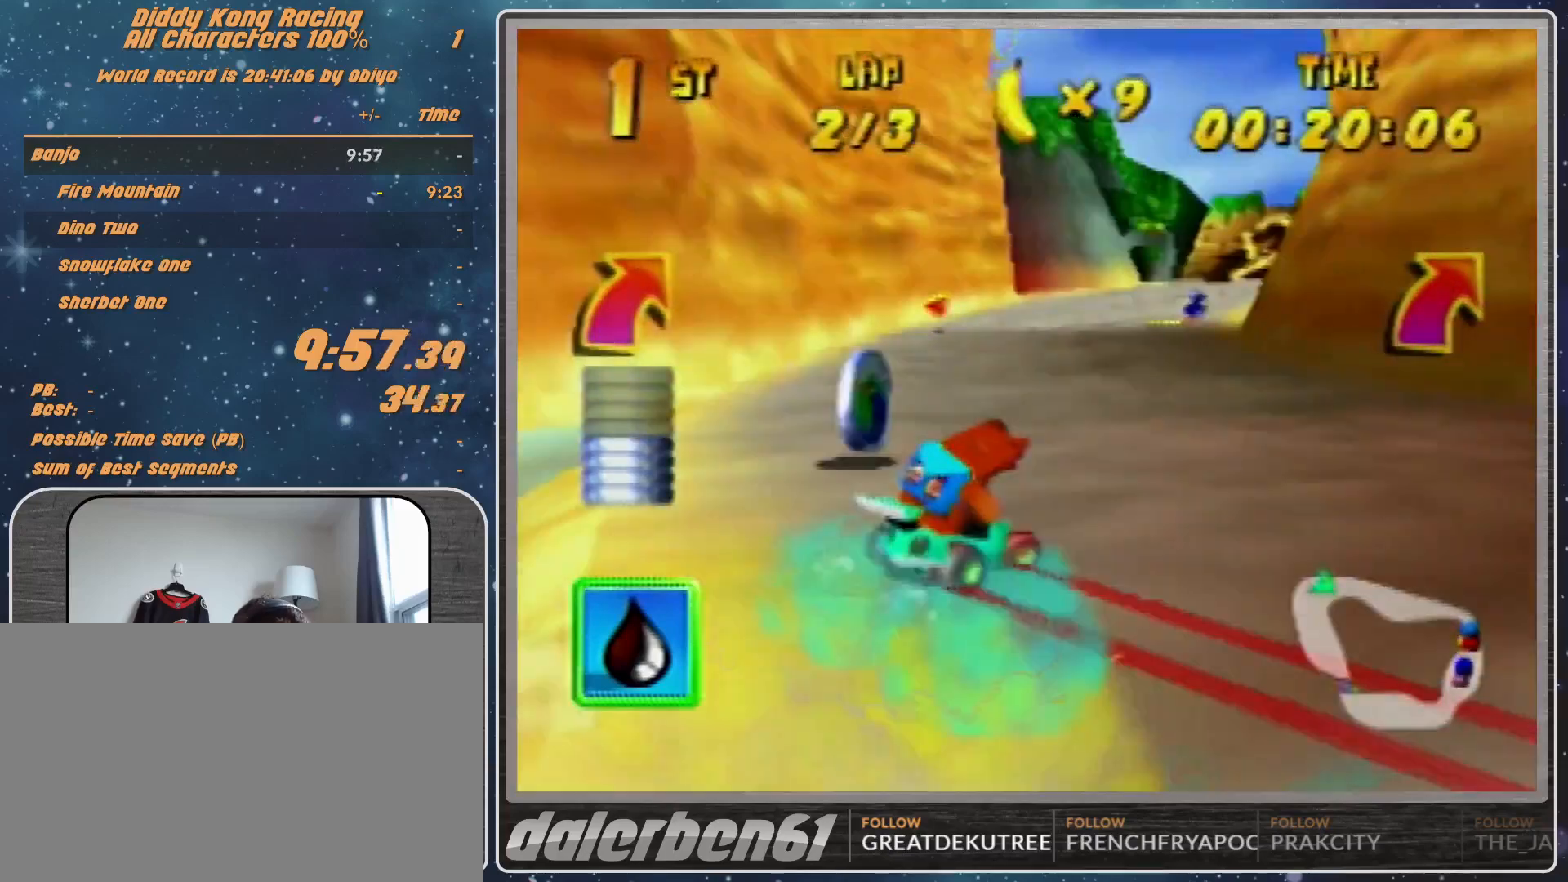
{"buttons": ["A"], "left_stick": "up-left", "events": [[100, "A", "down"], [100, "left_stick", "up-left"], [167, "A", "up"], [267, "left_stick", "center"], [300, "A", "down"], [333, "A", "up"], [467, "A", "down"], [467, "left_stick", "up-left"]]}
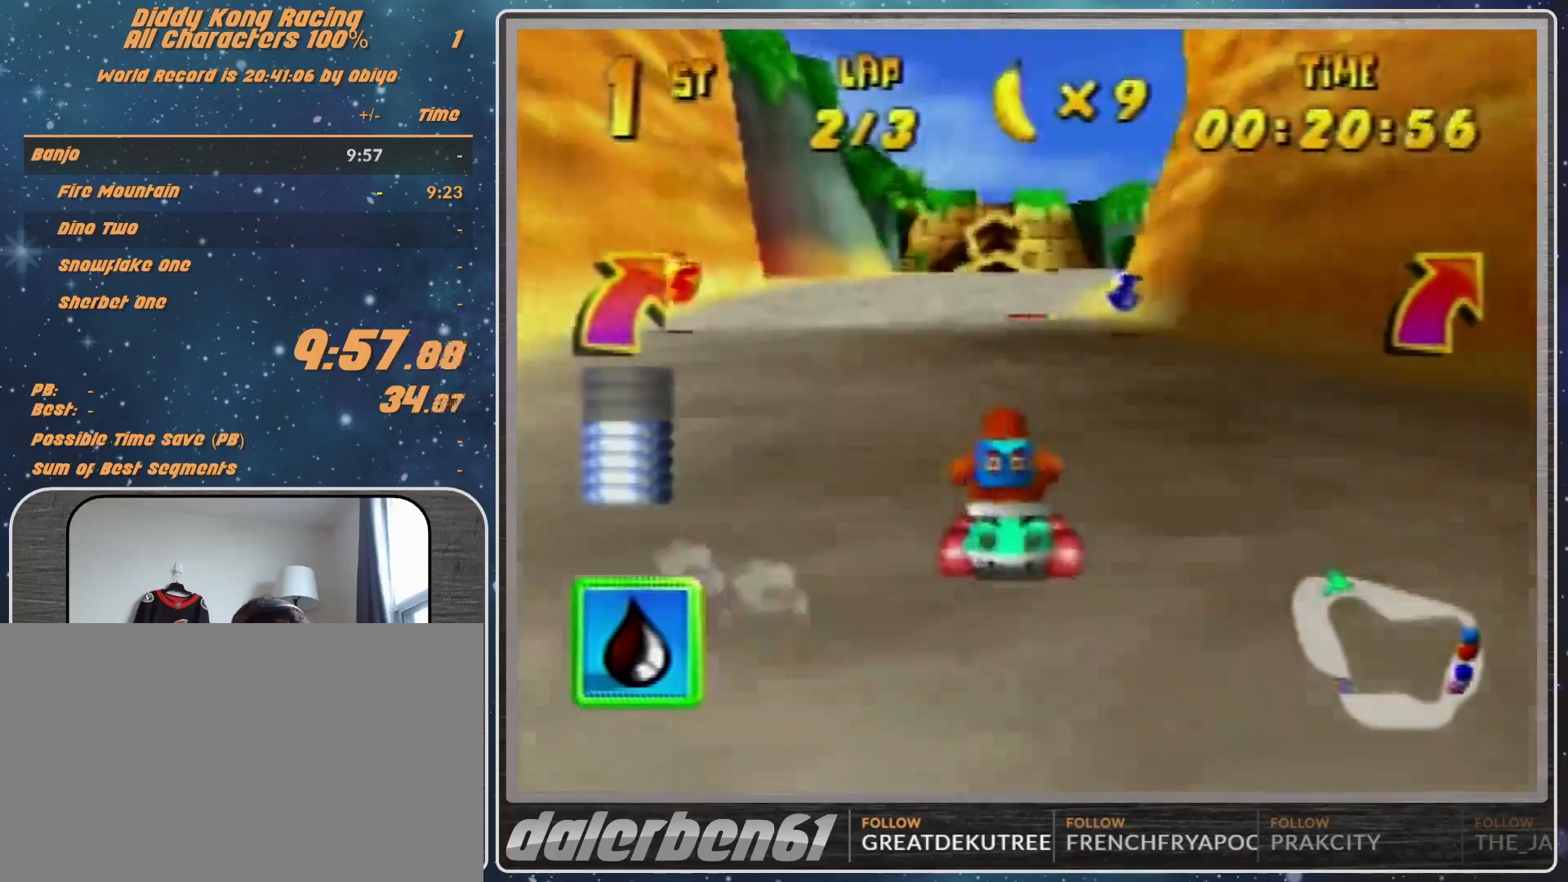
{"buttons": ["R1"], "left_stick": "up-right", "events": [[33, "A", "up"], [33, "R1", "down"], [133, "A", "down"], [200, "A", "up"], [200, "left_stick", "up-right"], [267, "A", "down"], [333, "A", "up"]]}
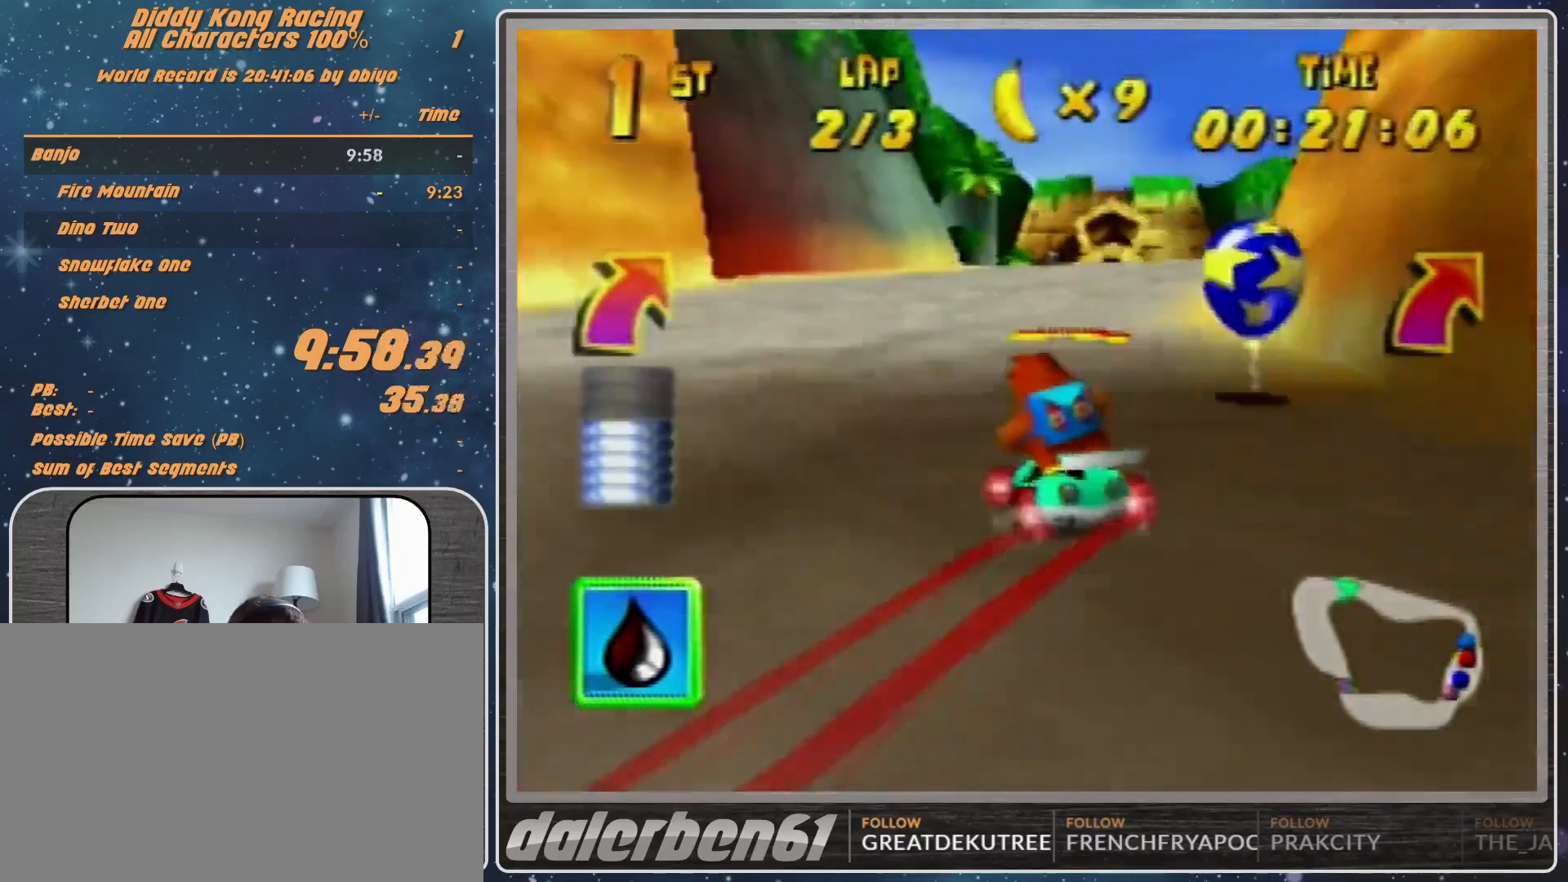
{"buttons": ["R1"], "left_stick": "right", "events": [[33, "R1", "up"], [100, "left_stick", "right"], [133, "A", "down"], [200, "A", "up"], [267, "left_stick", "center"], [333, "R1", "down"], [333, "left_stick", "right"], [433, "A", "down"], [500, "A", "up"]]}
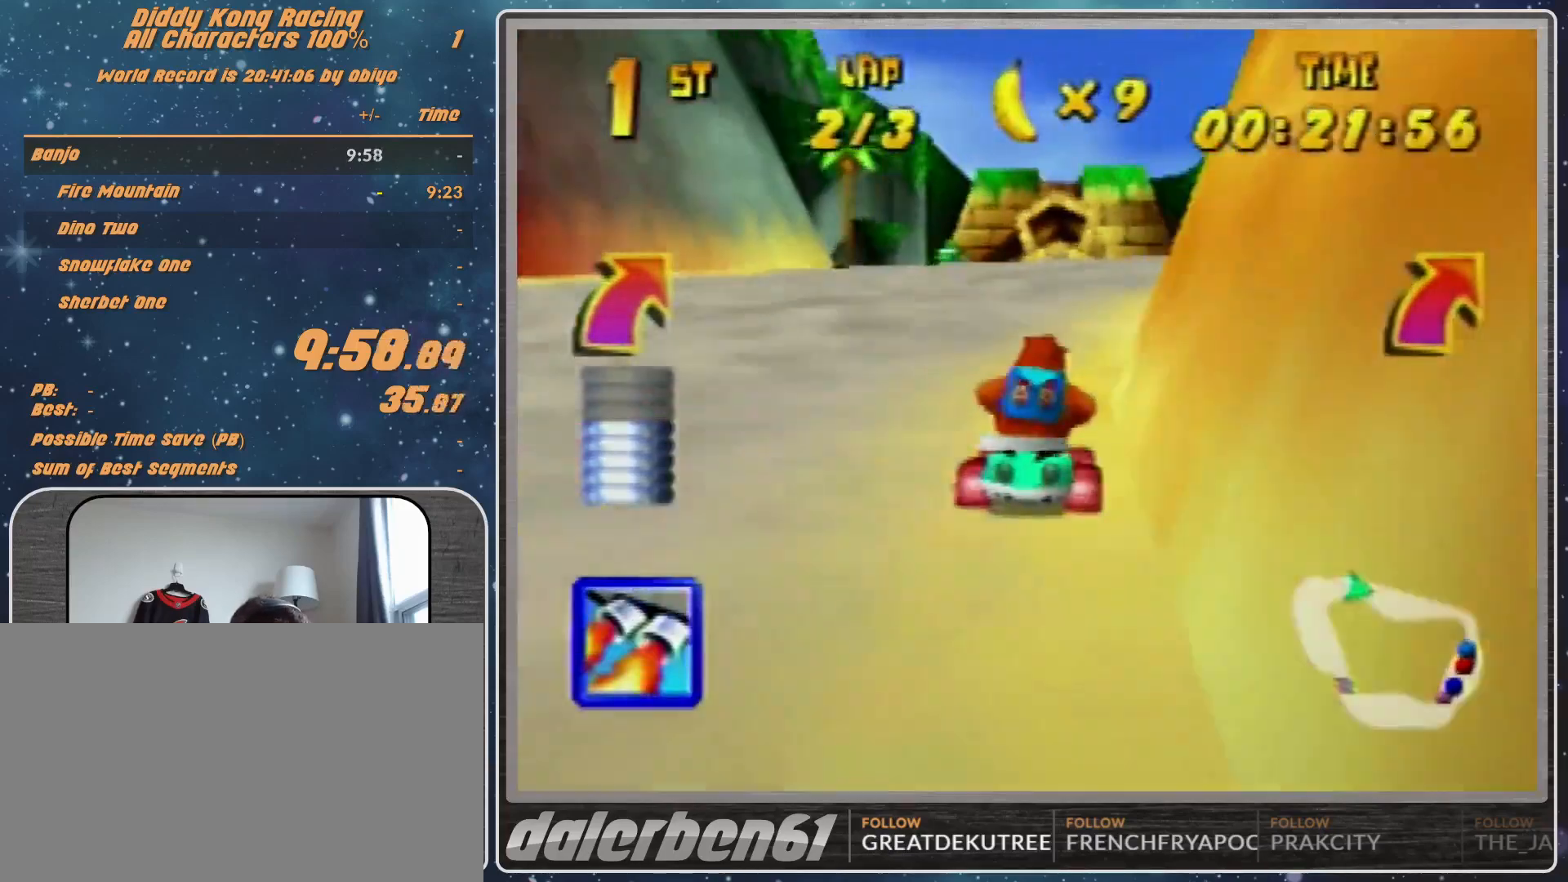
{"buttons": ["R1"], "left_stick": "up-right", "events": [[67, "A", "down"], [67, "left_stick", "up"], [133, "A", "up"], [133, "left_stick", "left"], [233, "A", "down"], [333, "A", "up"], [467, "left_stick", "up-right"]]}
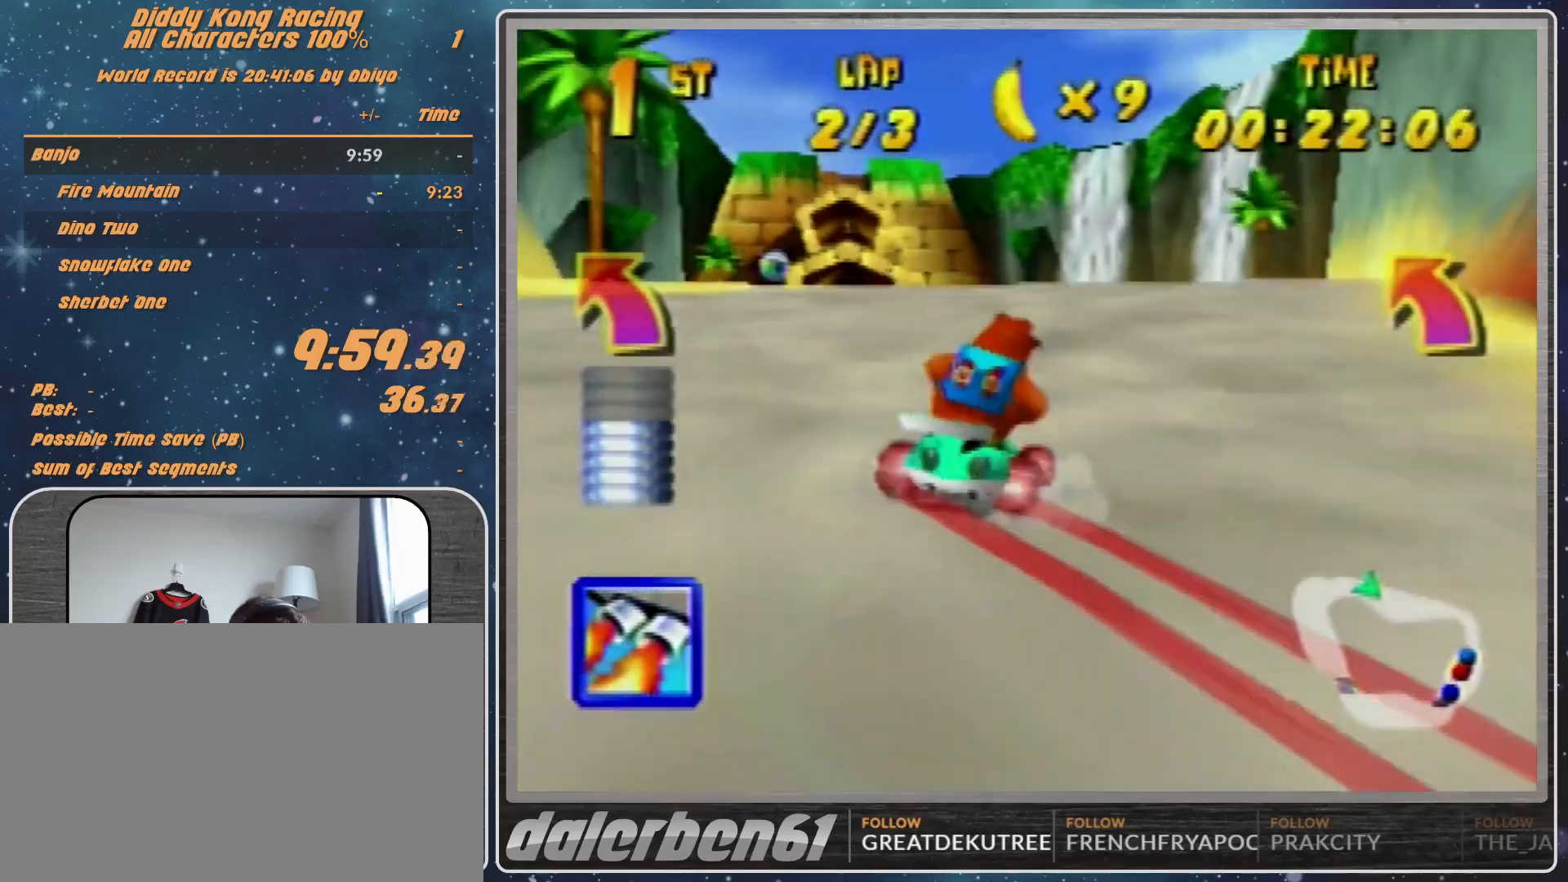
{"buttons": [], "left_stick": "left", "events": [[67, "A", "down"], [133, "A", "up"], [233, "A", "down"], [300, "A", "up"], [400, "A", "down"], [467, "A", "up"], [500, "R1", "up"], [500, "left_stick", "left"]]}
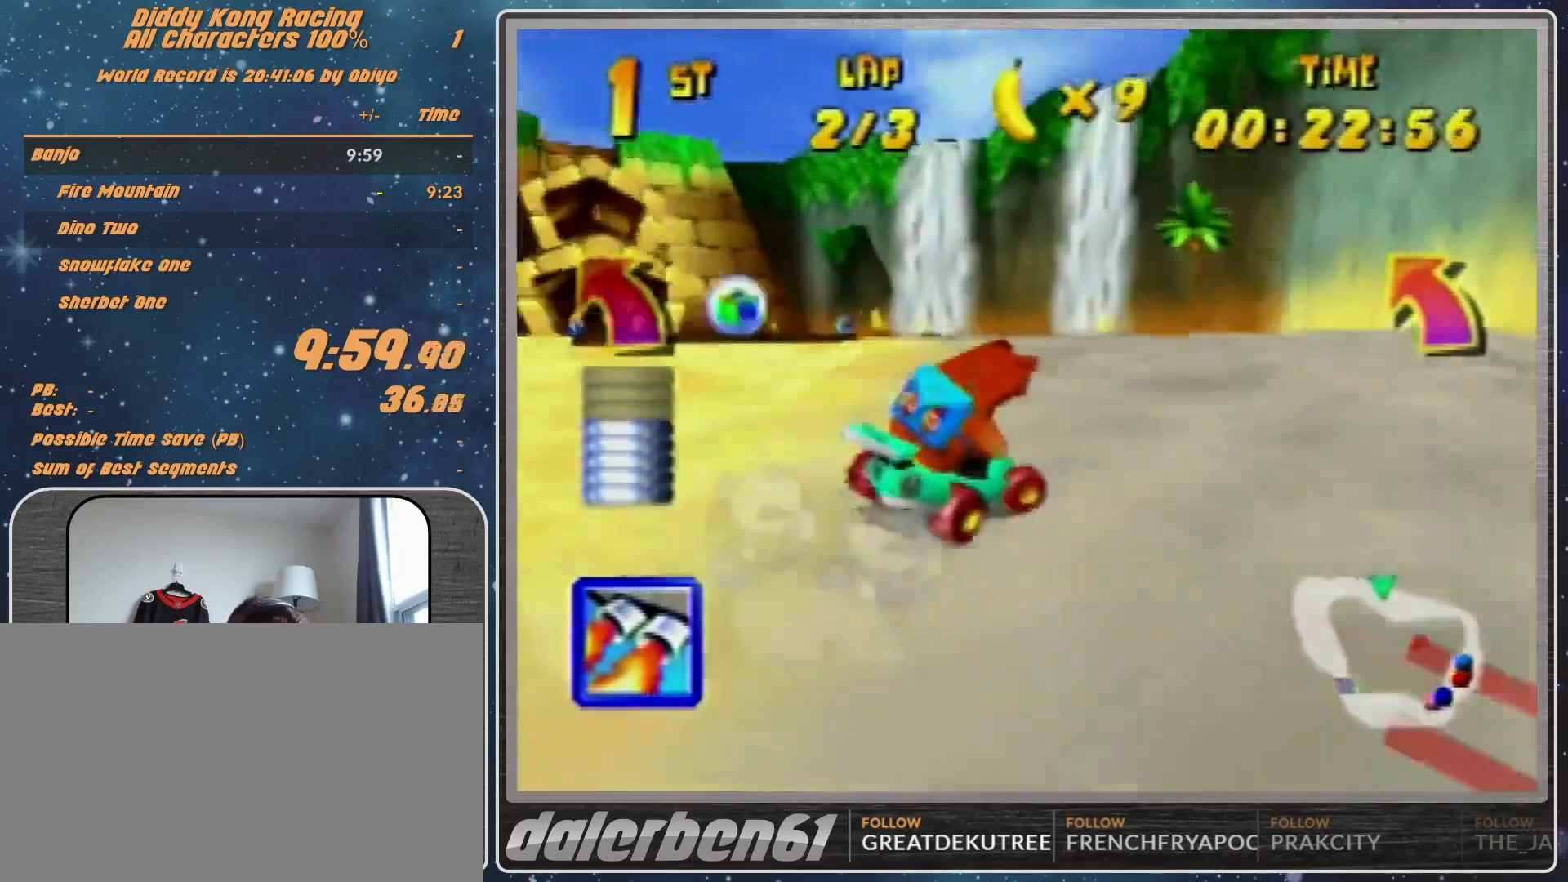
{"buttons": ["A"], "left_stick": "left", "events": [[33, "A", "down"], [133, "A", "up"], [233, "A", "down"], [233, "R1", "down"], [300, "A", "up"], [300, "R1", "up"], [367, "A", "down"], [433, "A", "up"], [467, "A", "down"]]}
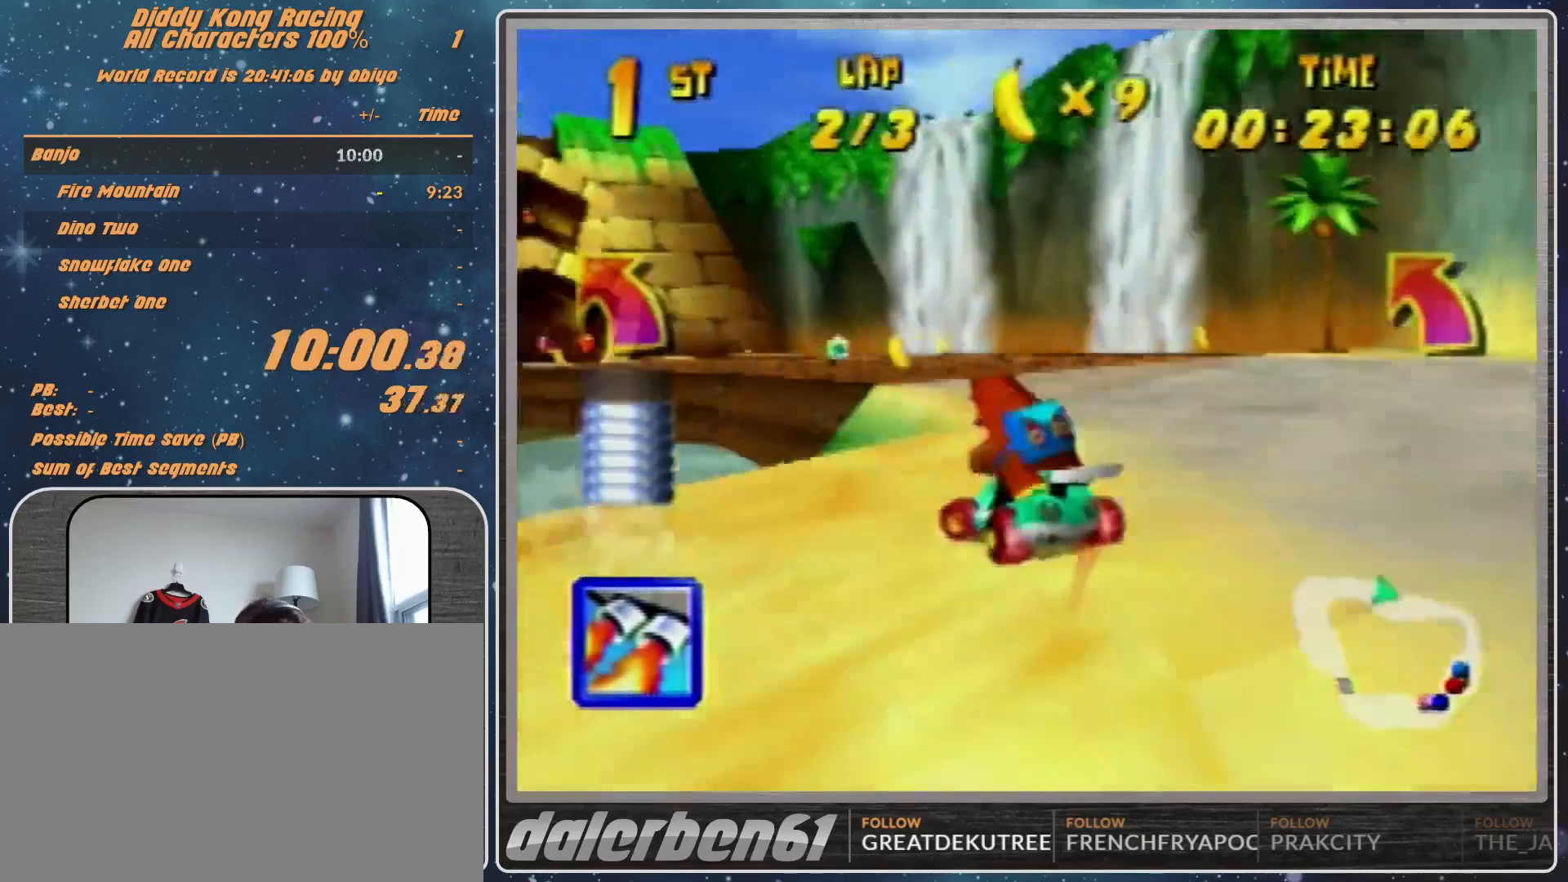
{"buttons": [], "left_stick": "center", "events": [[100, "A", "up"], [100, "Z", "down"], [267, "Z", "up"], [467, "left_stick", "center"]]}
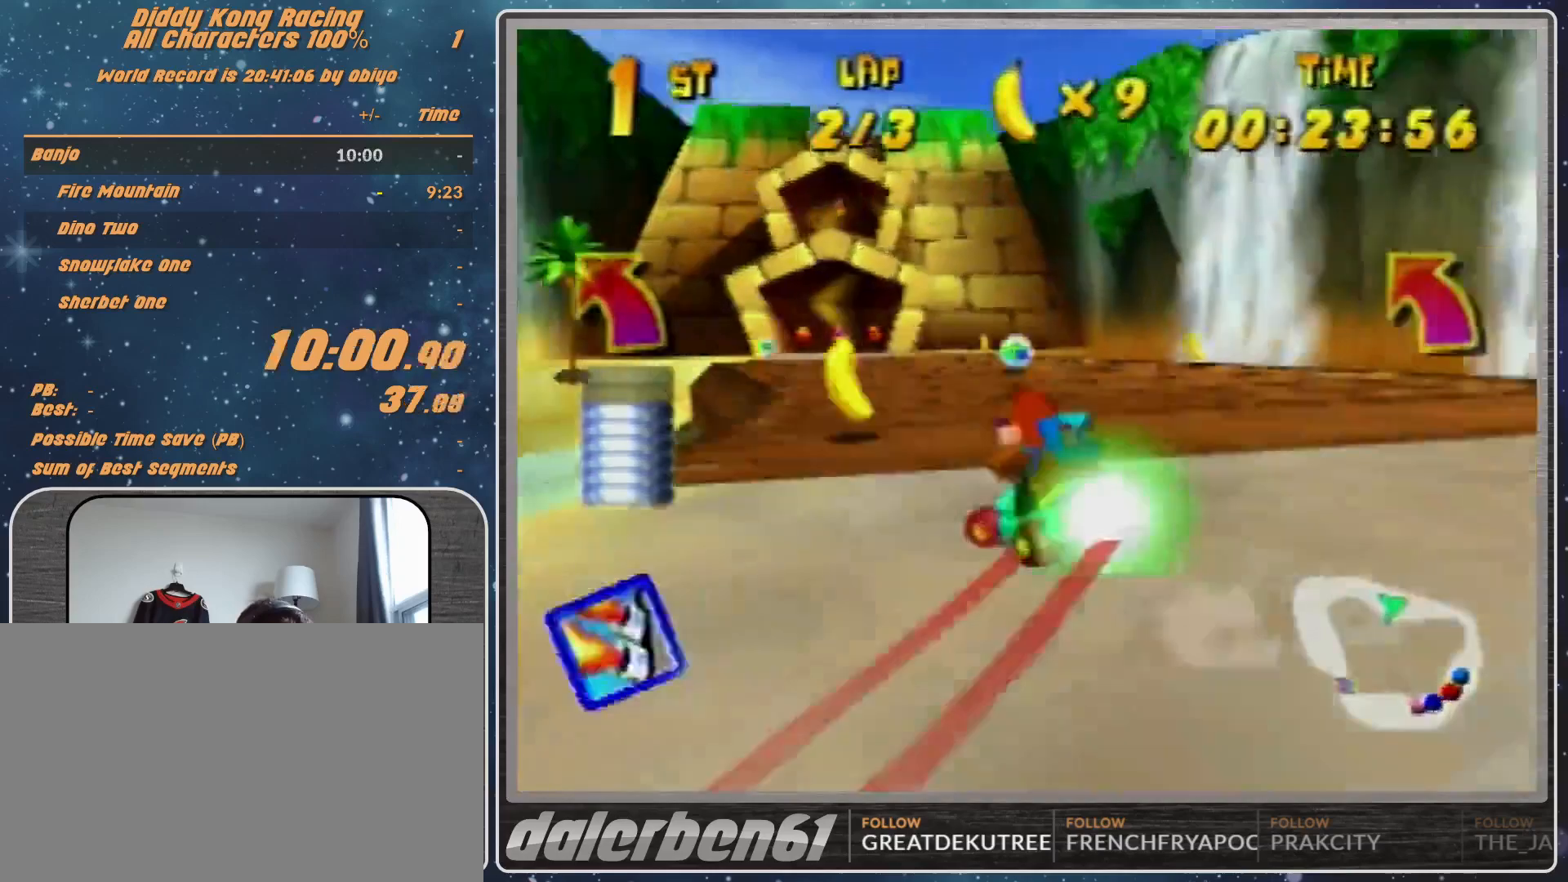
{"buttons": ["A", "R1"], "left_stick": "left", "events": [[33, "left_stick", "right"], [133, "R1", "down"], [367, "left_stick", "up-left"], [433, "A", "down"], [433, "left_stick", "left"]]}
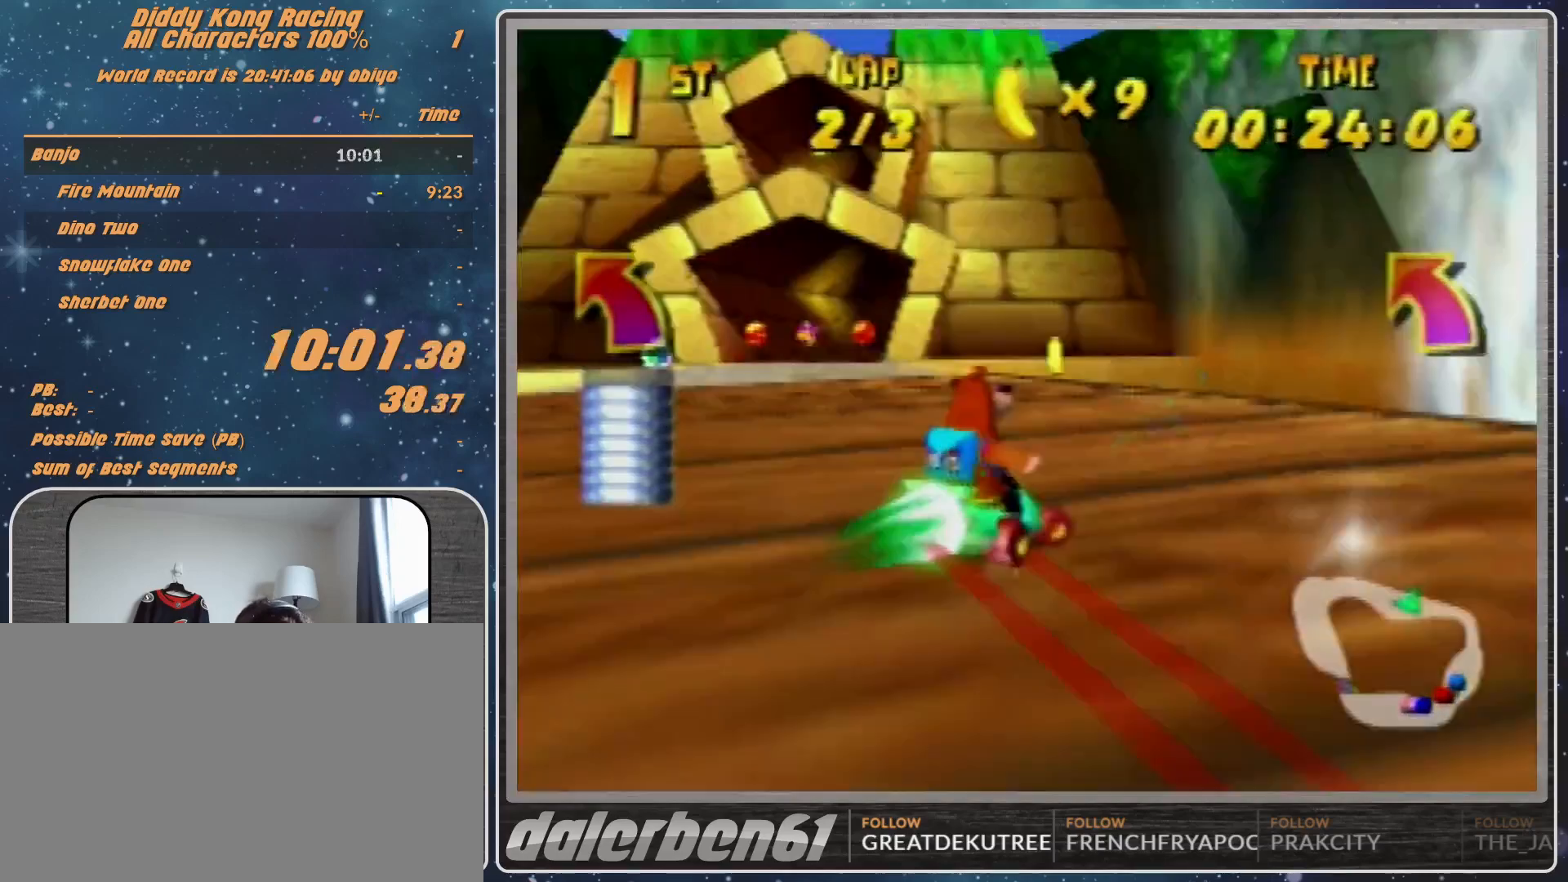
{"buttons": [], "left_stick": "left", "events": [[67, "A", "up"], [133, "A", "down"], [200, "A", "up"], [200, "left_stick", "up"], [300, "A", "down"], [300, "left_stick", "up-right"], [400, "A", "up"], [500, "R1", "up"], [500, "left_stick", "left"]]}
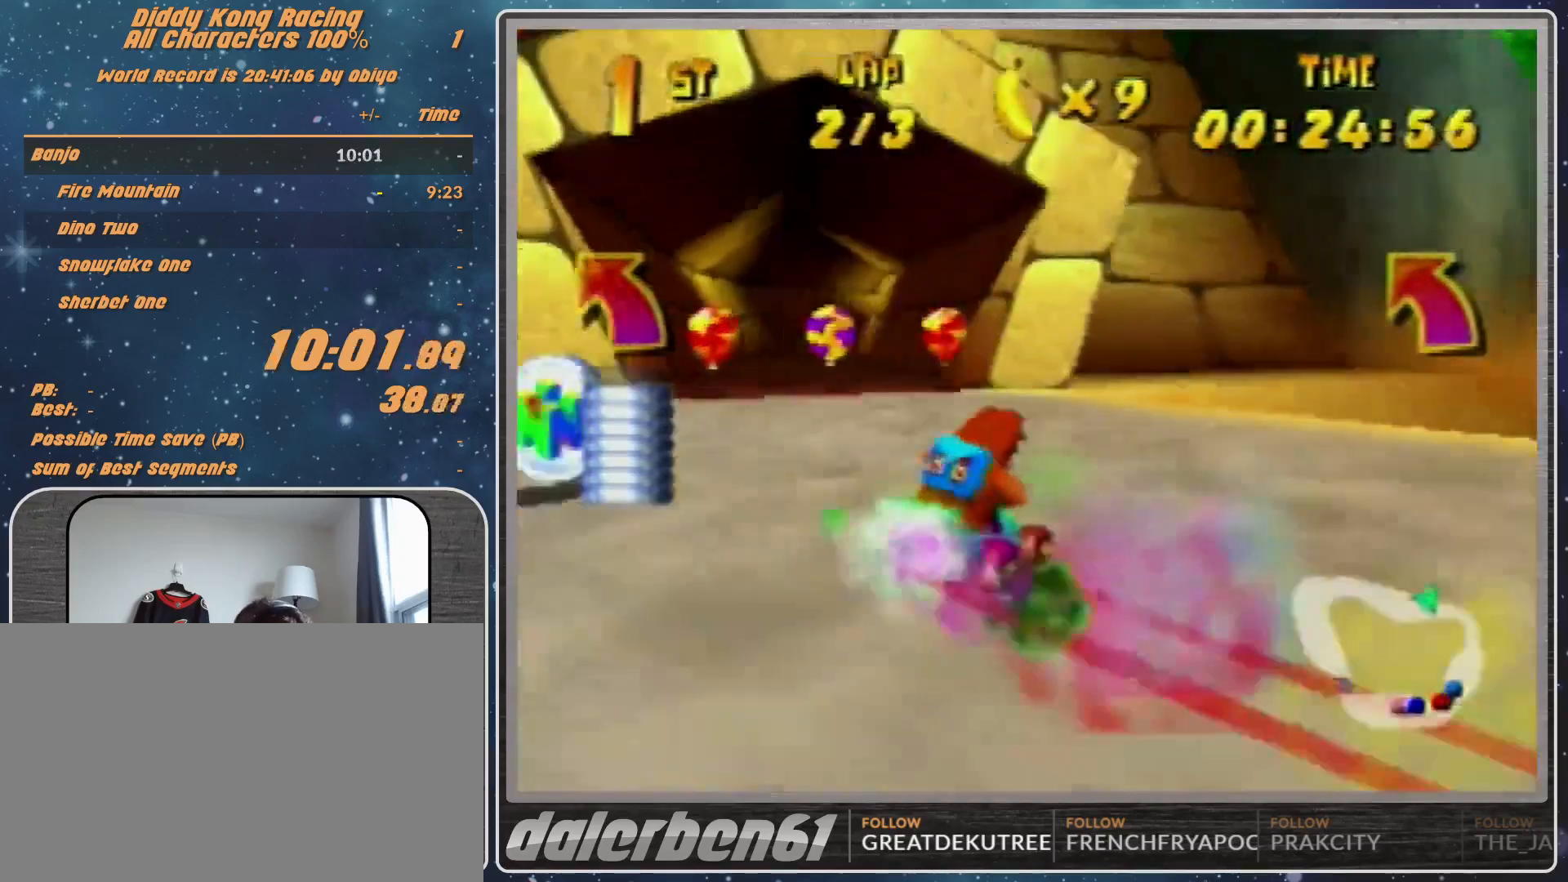
{"buttons": ["A", "R1"], "left_stick": "right", "events": [[33, "A", "down"], [100, "A", "up"], [267, "A", "down"], [300, "A", "up"], [333, "A", "down"], [333, "R1", "down"], [333, "left_stick", "right"], [433, "A", "up"], [500, "A", "down"]]}
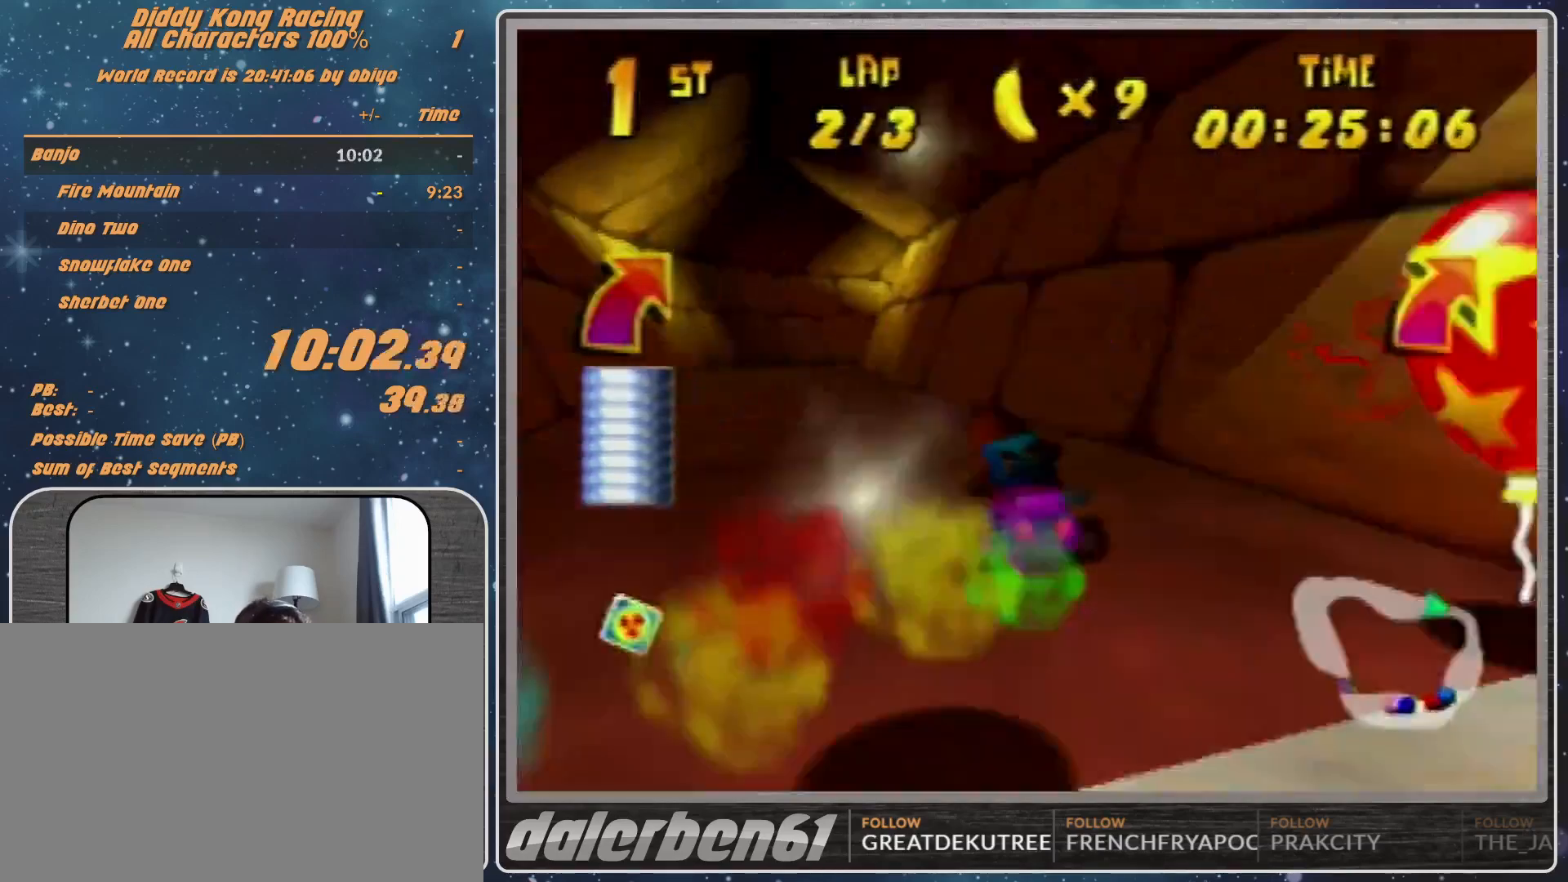
{"buttons": ["R1"], "left_stick": "up-right", "events": [[100, "A", "up"], [100, "left_stick", "left"], [200, "A", "down"], [233, "A", "up"], [333, "A", "down"], [433, "A", "up"], [433, "left_stick", "up-right"]]}
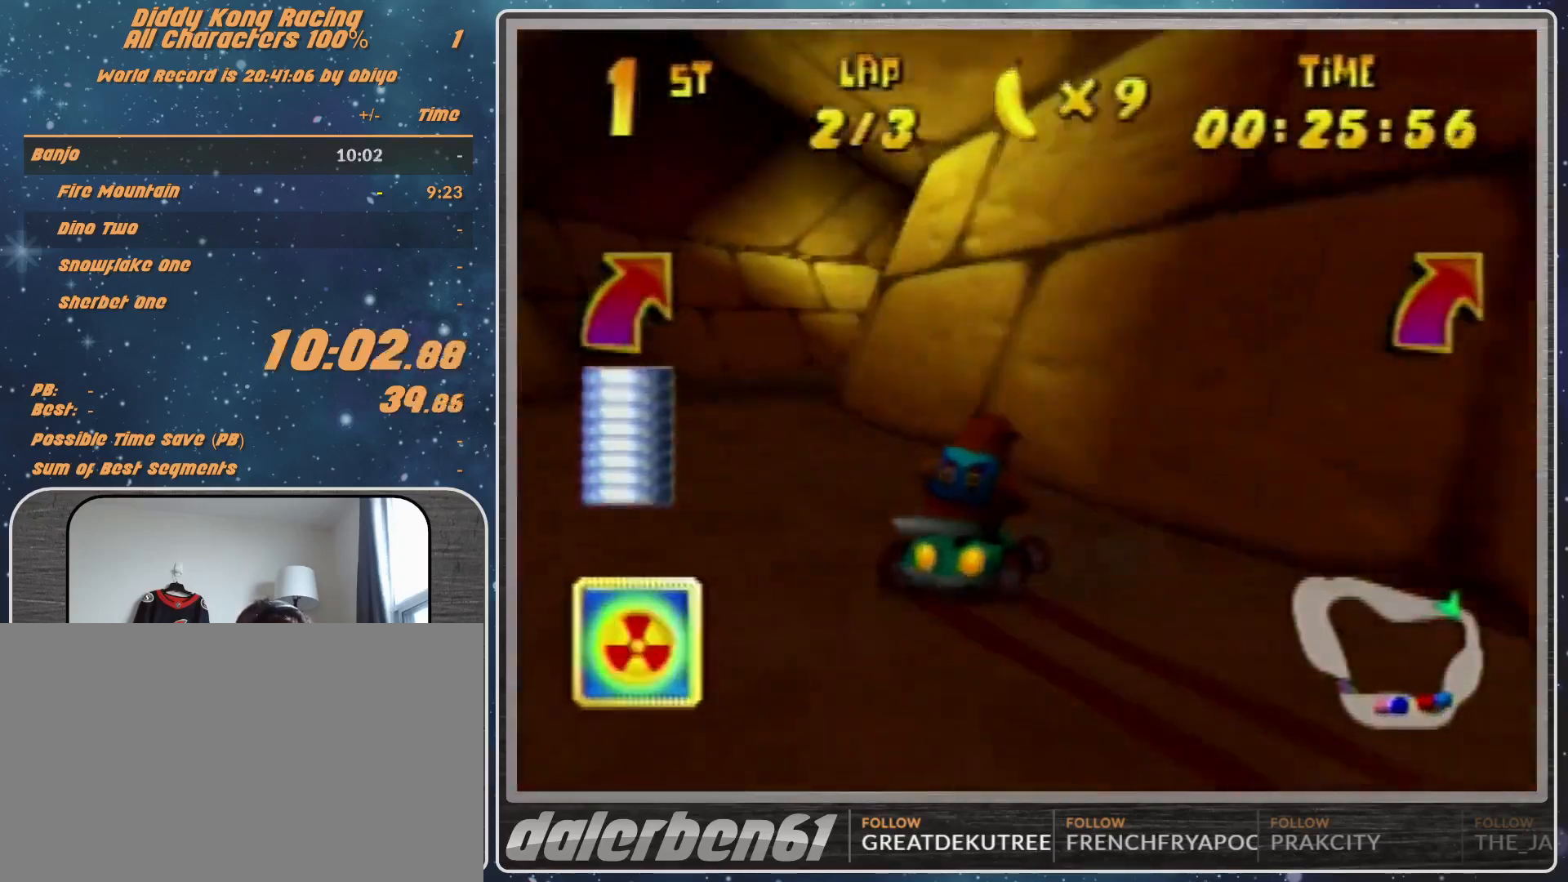
{"buttons": [], "left_stick": "up-right", "events": [[33, "A", "down"], [100, "A", "up"], [200, "A", "down"], [233, "A", "up"], [367, "A", "down"], [400, "A", "up"], [500, "R1", "up"]]}
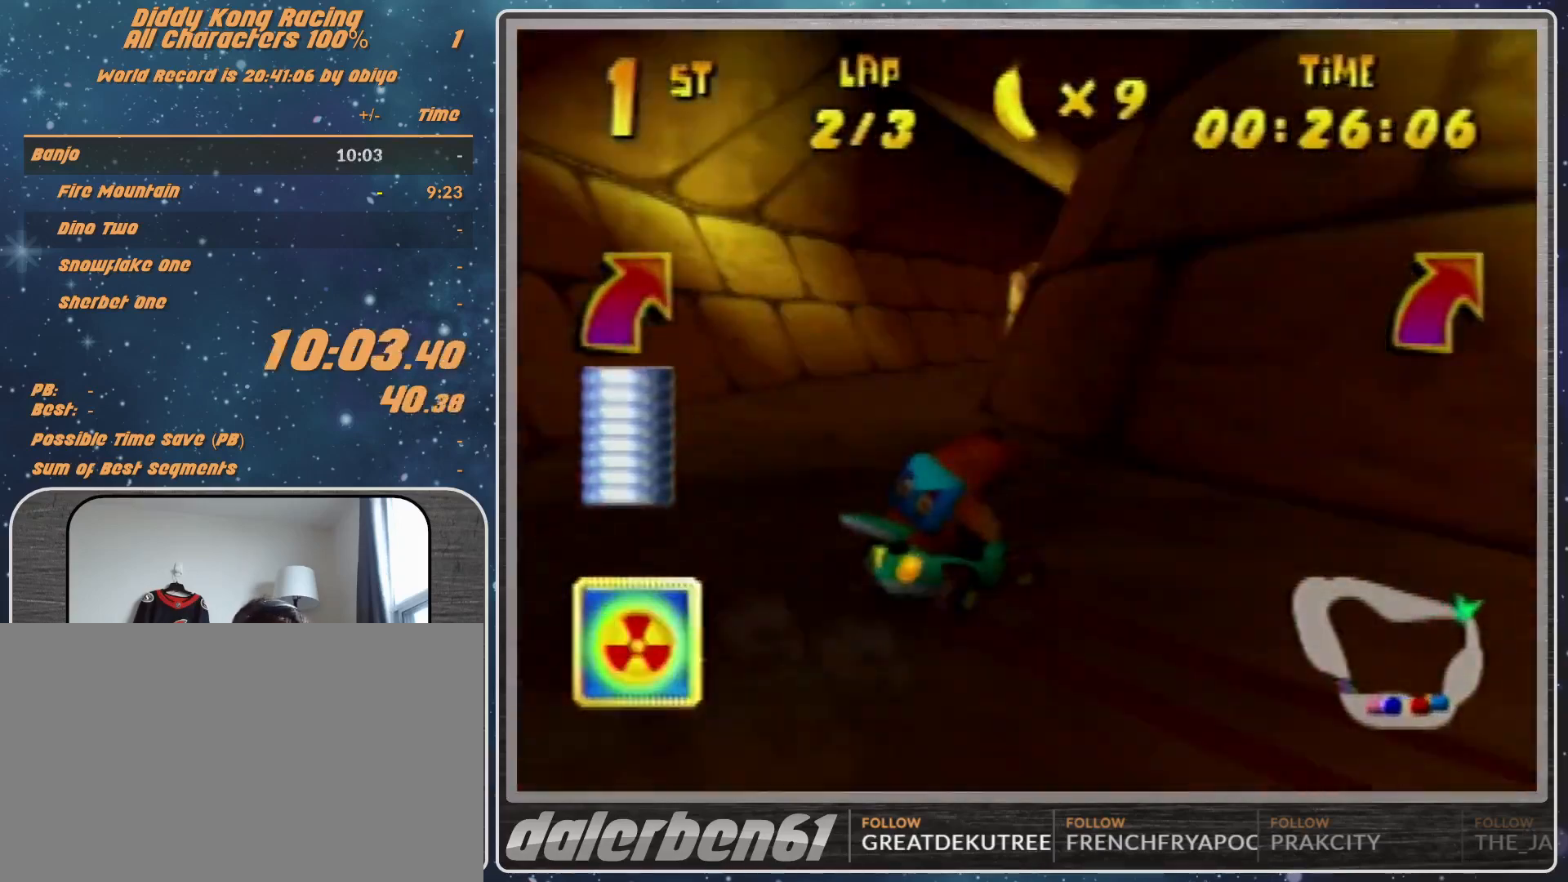
{"buttons": ["A"], "left_stick": "center", "events": [[200, "A", "down"], [267, "A", "up"], [333, "A", "down"], [400, "A", "up"], [500, "A", "down"], [500, "left_stick", "center"]]}
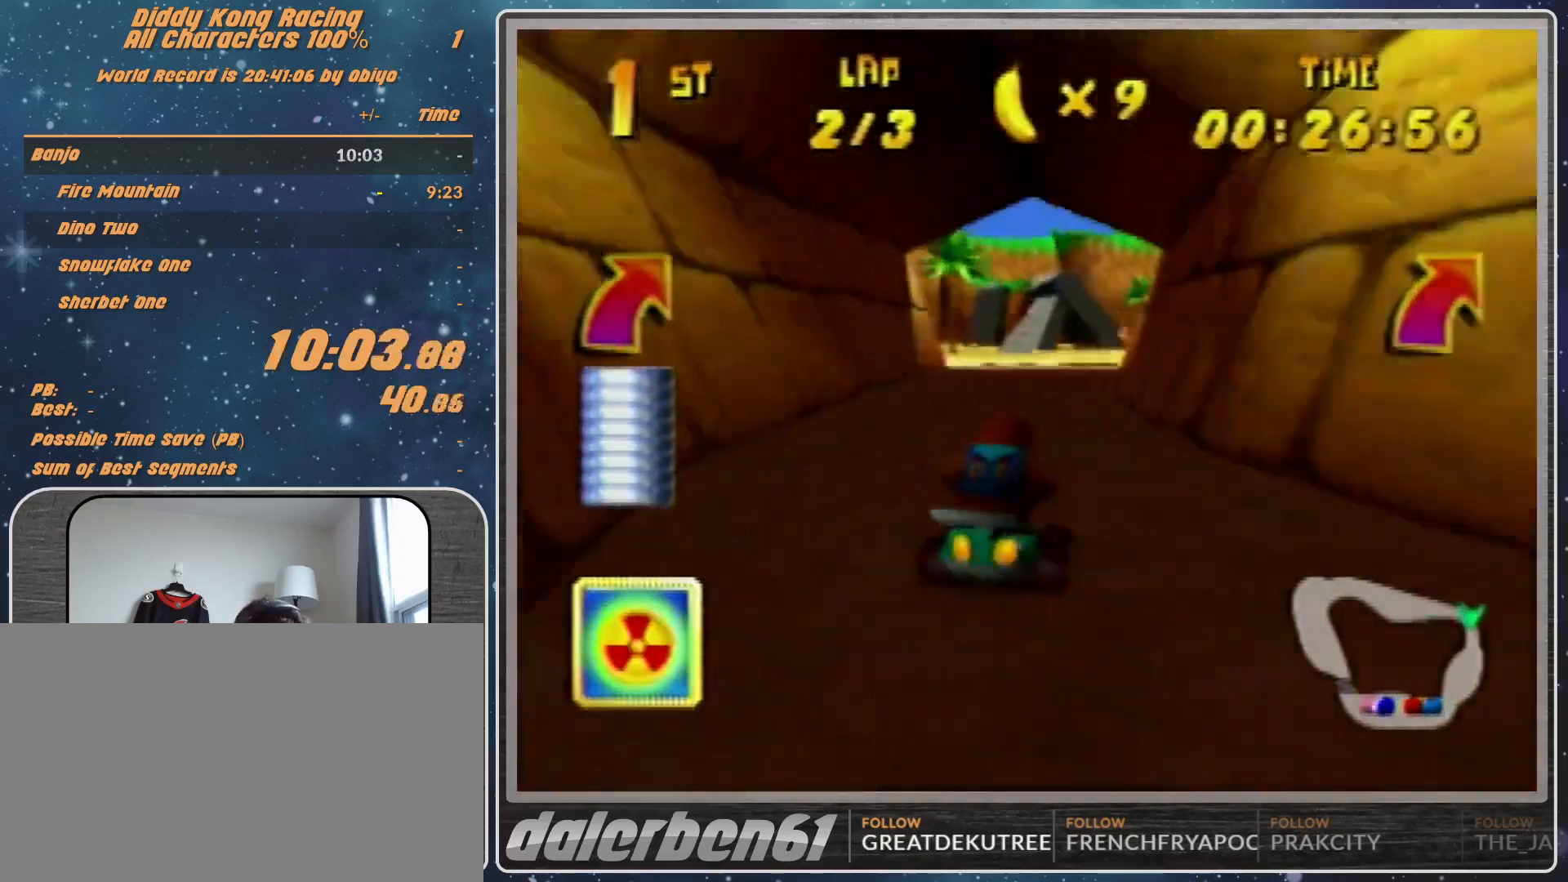
{"buttons": [], "left_stick": "center", "events": [[67, "A", "up"], [167, "A", "down"], [167, "left_stick", "right"], [200, "A", "up"], [300, "A", "down"], [300, "left_stick", "center"], [333, "A", "up"], [467, "A", "down"], [500, "A", "up"]]}
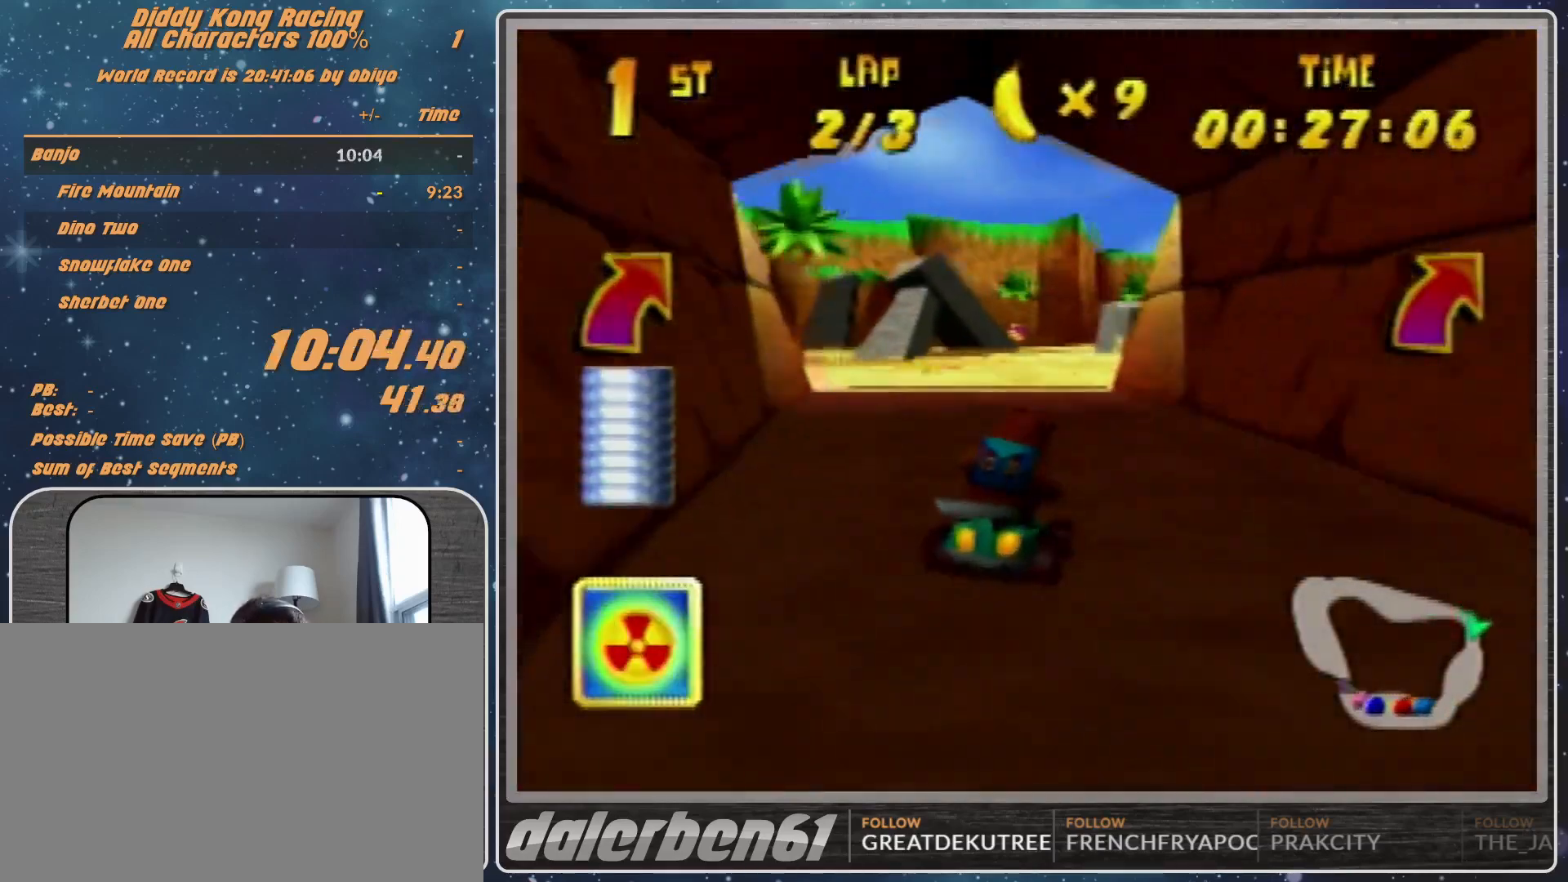
{"buttons": ["R1"], "left_stick": "up-left", "events": [[67, "left_stick", "right"], [133, "R1", "down"], [233, "A", "down"], [300, "A", "up"], [333, "left_stick", "up-left"], [400, "A", "down"], [500, "A", "up"]]}